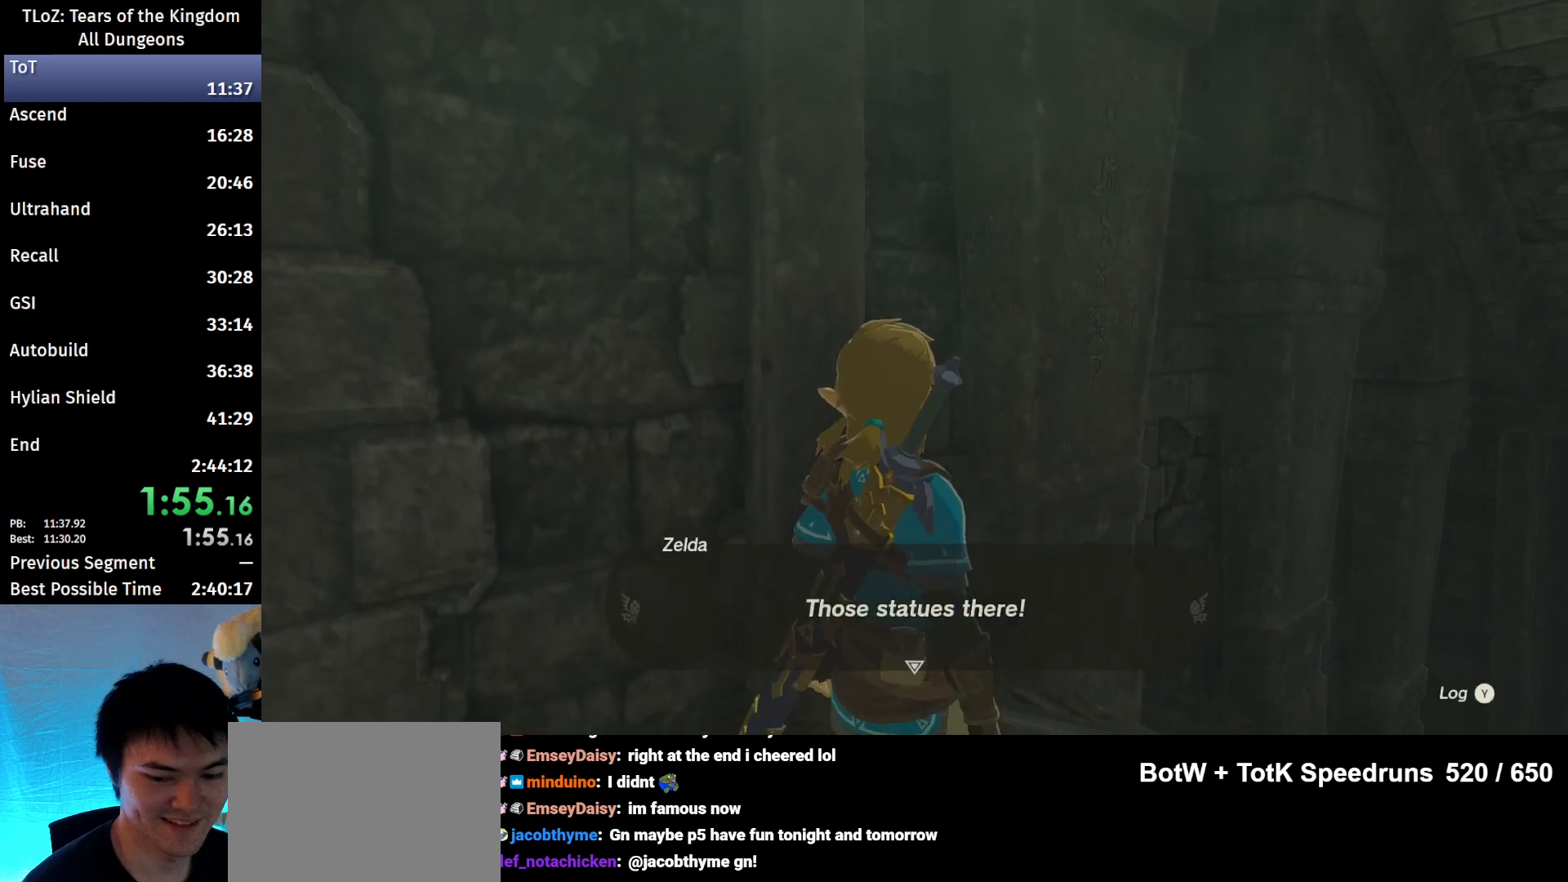
Gameplay with a controller (Nintendo layout); each line is a JSON object with the inputs held at the frame after it. "events" lists button and stick changes between this image and that frame as [ms after this image, input, new state], when the widget could be followed in between. Not read: L3 R3 START.
{"buttons": [], "left_stick": "up-right", "right_stick": "center", "events": [[33, "B", "up"], [67, "B", "down"], [133, "B", "up"], [200, "B", "down"], [267, "B", "up"], [333, "B", "down"], [400, "B", "up"]]}
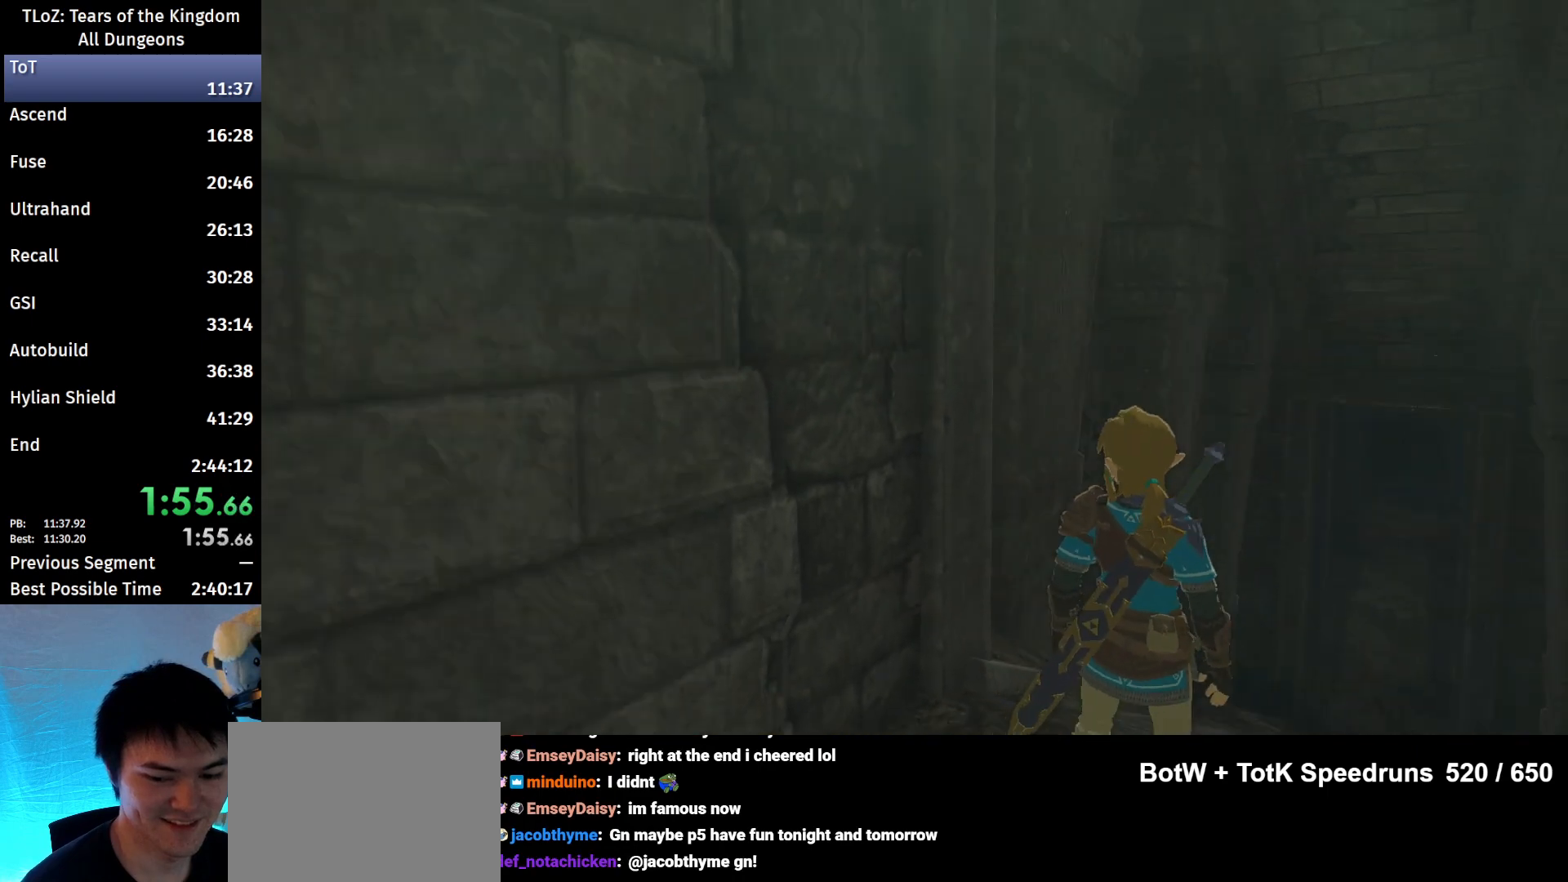
{"buttons": ["R1"], "left_stick": "center", "right_stick": "center", "events": [[167, "left_stick", "center"], [333, "R2", "down"], [433, "R1", "down"], [500, "R2", "up"]]}
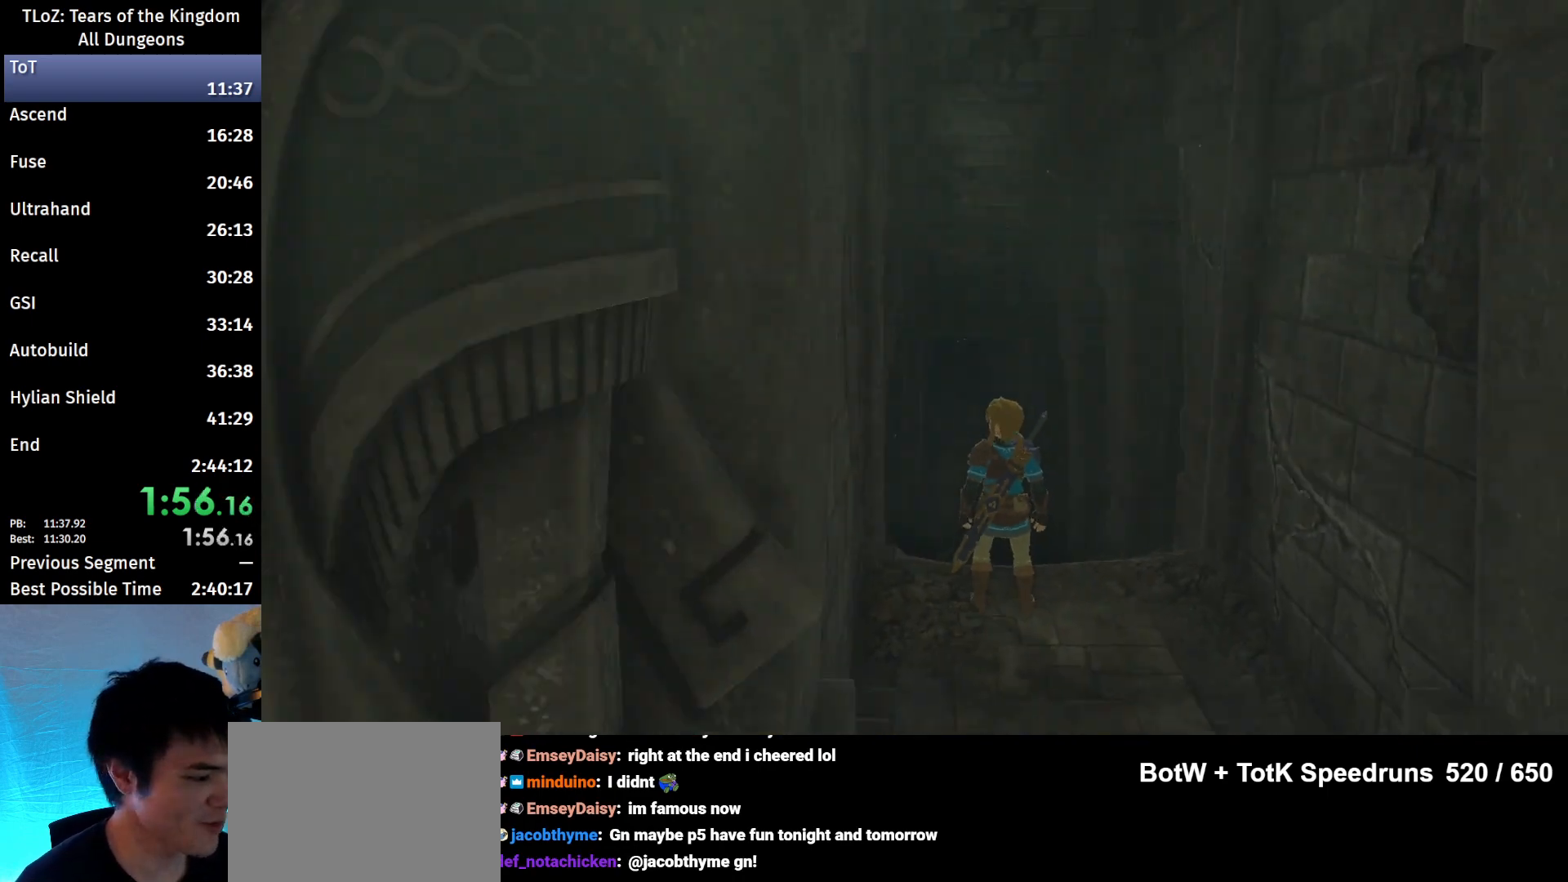
{"buttons": [], "left_stick": "center", "right_stick": "center", "events": [[100, "R1", "up"]]}
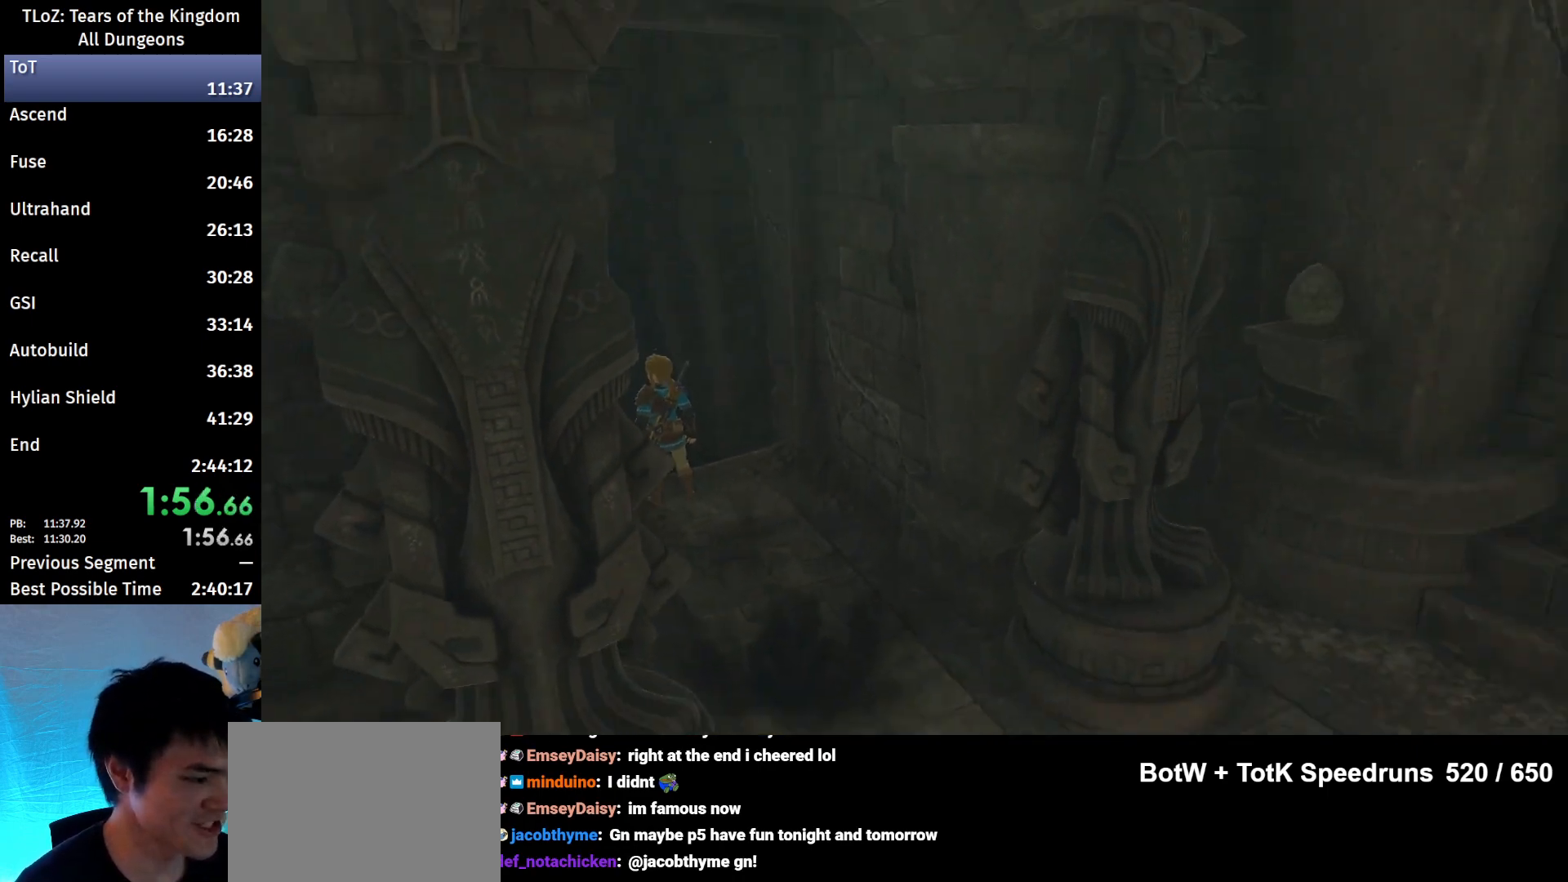
{"buttons": [], "left_stick": "center", "right_stick": "center", "events": []}
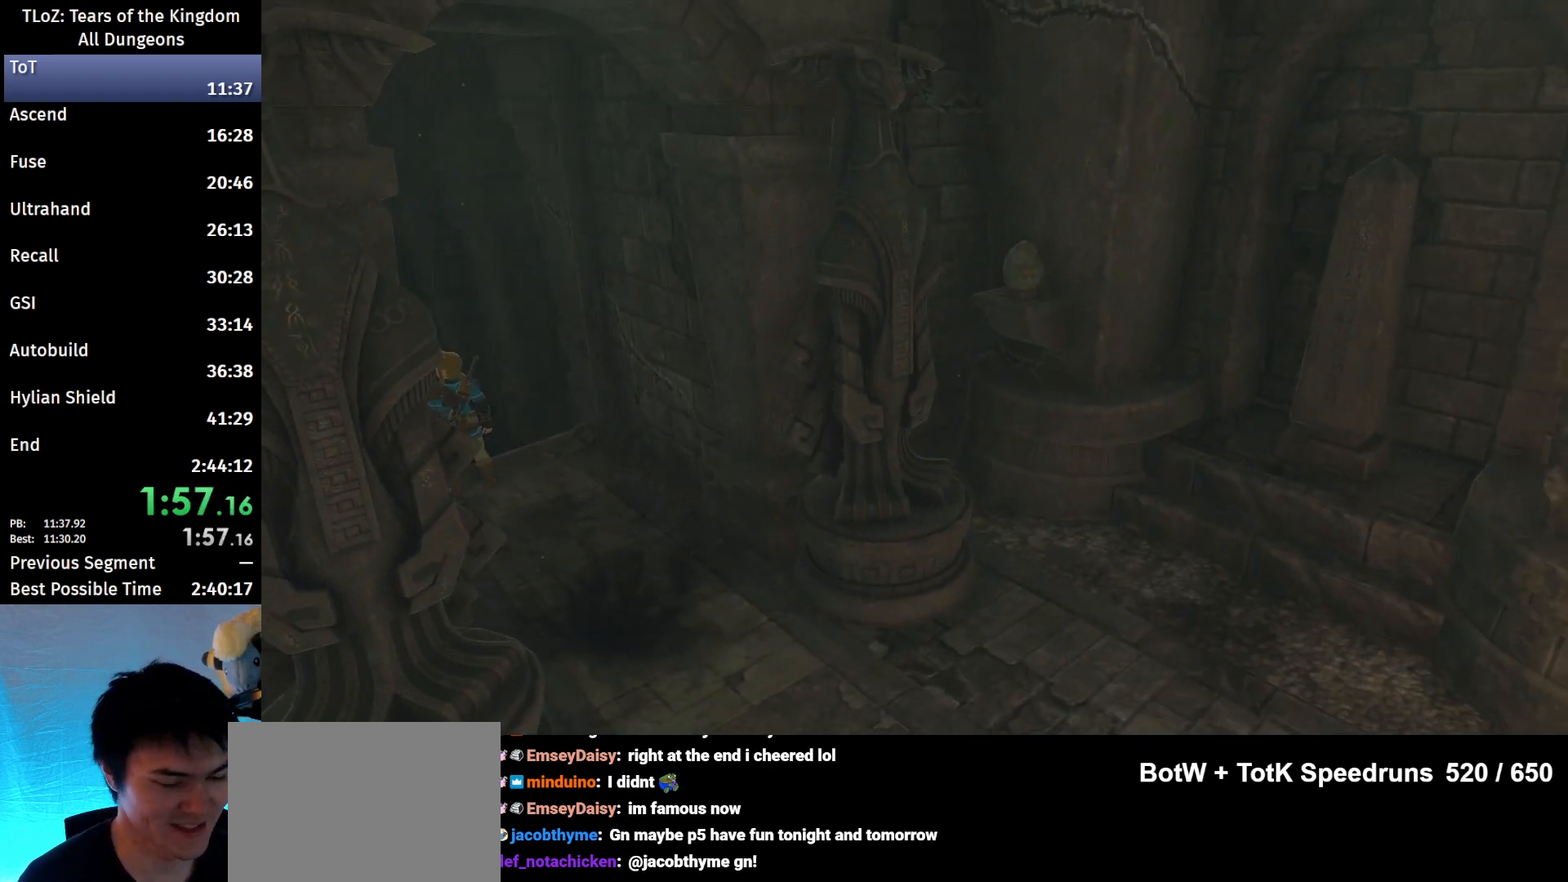
{"buttons": [], "left_stick": "center", "right_stick": "down", "events": [[133, "right_stick", "down"]]}
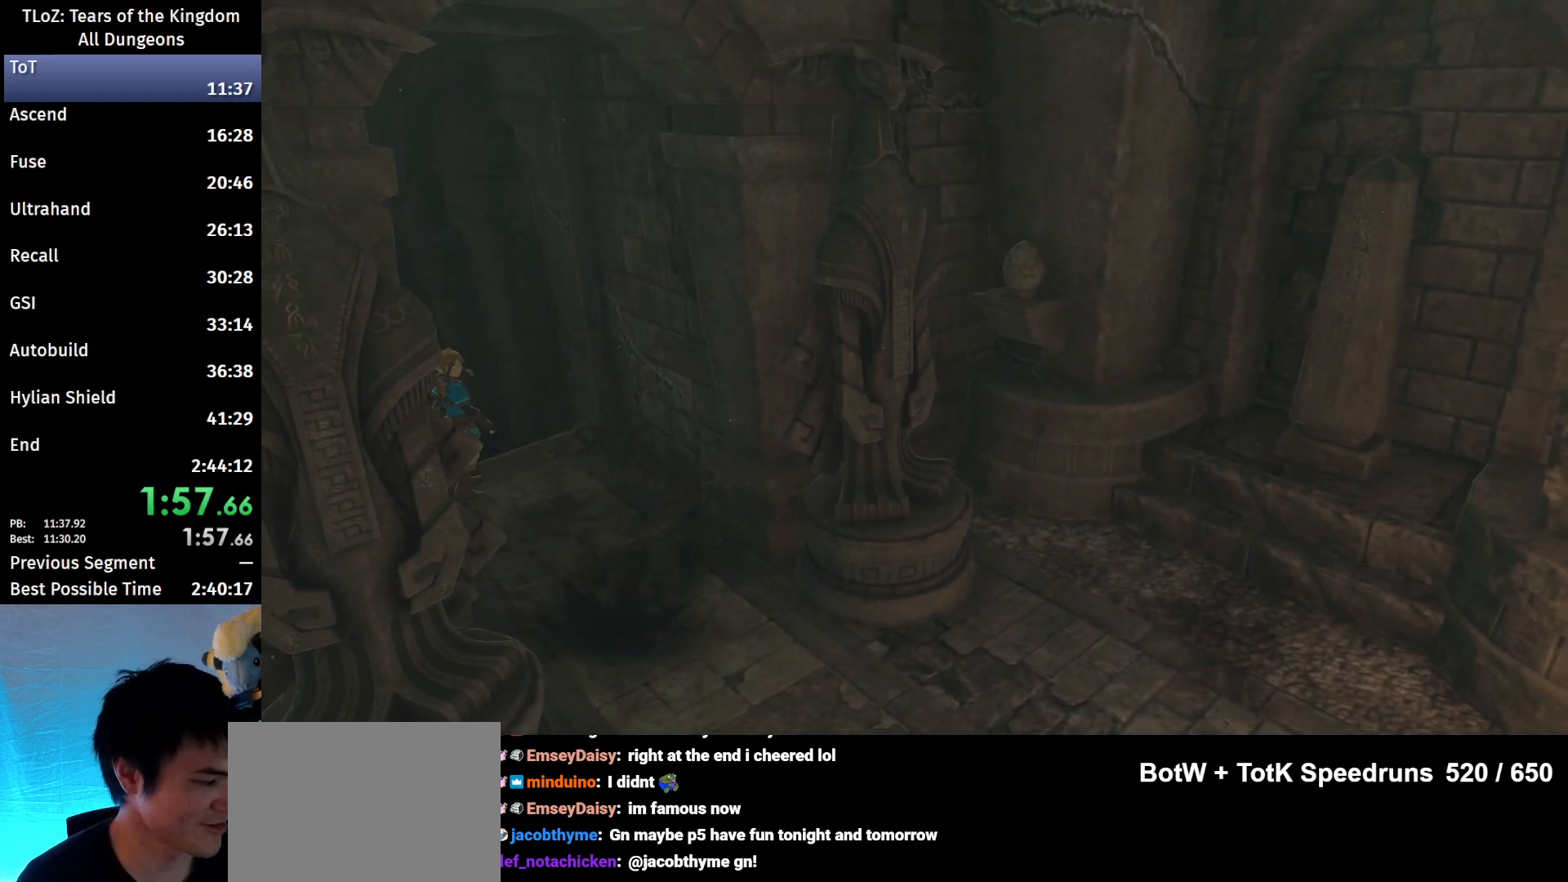
{"buttons": [], "left_stick": "center", "right_stick": "down-right", "events": [[367, "right_stick", "down-right"]]}
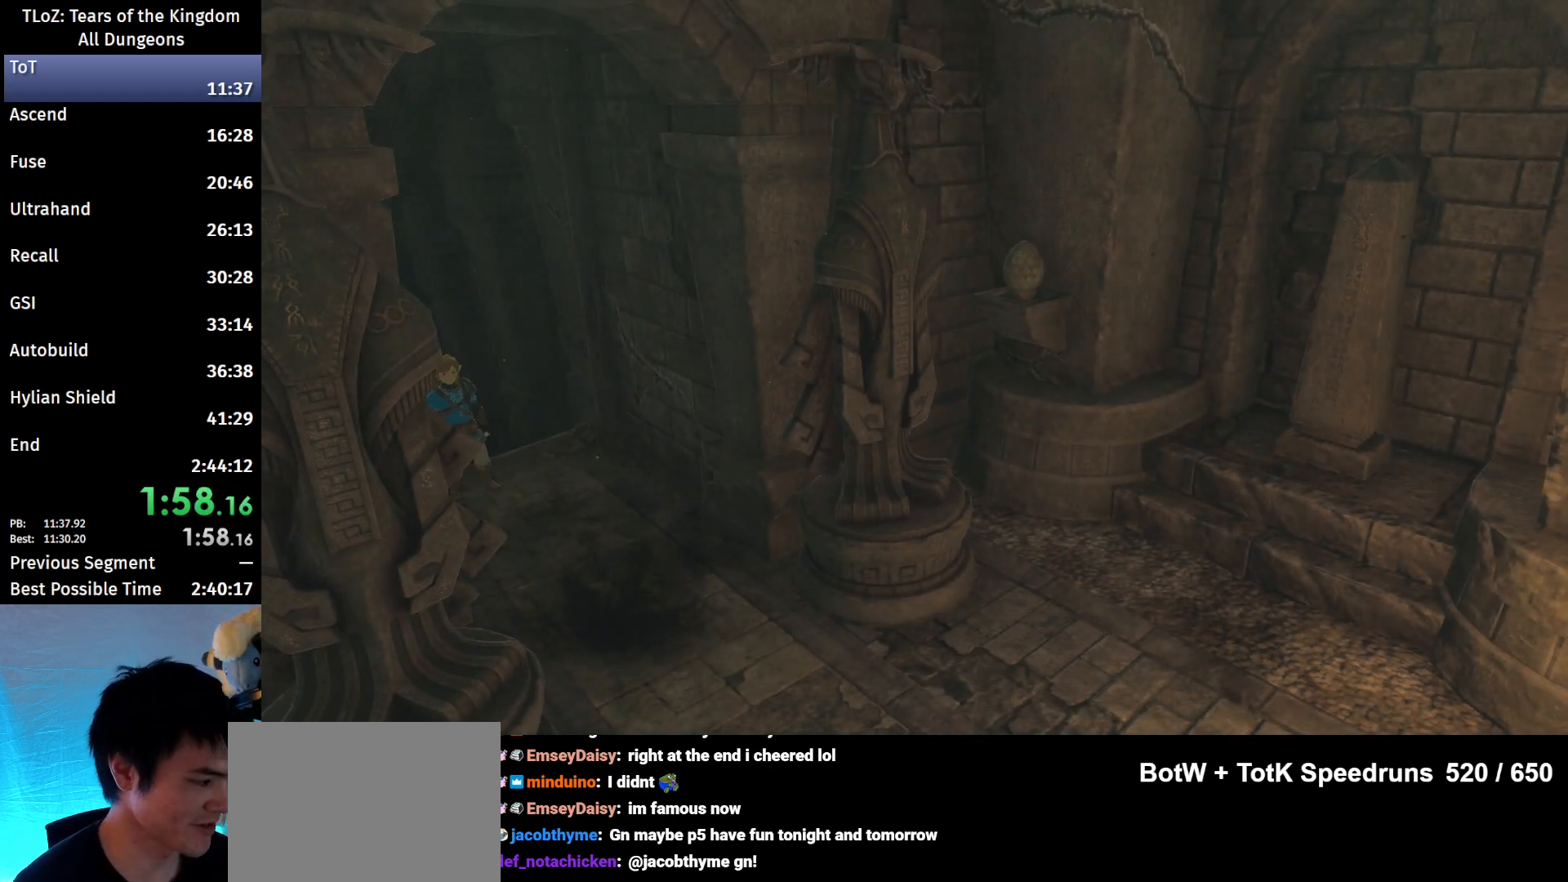
{"buttons": [], "left_stick": "center", "right_stick": "down-right", "events": []}
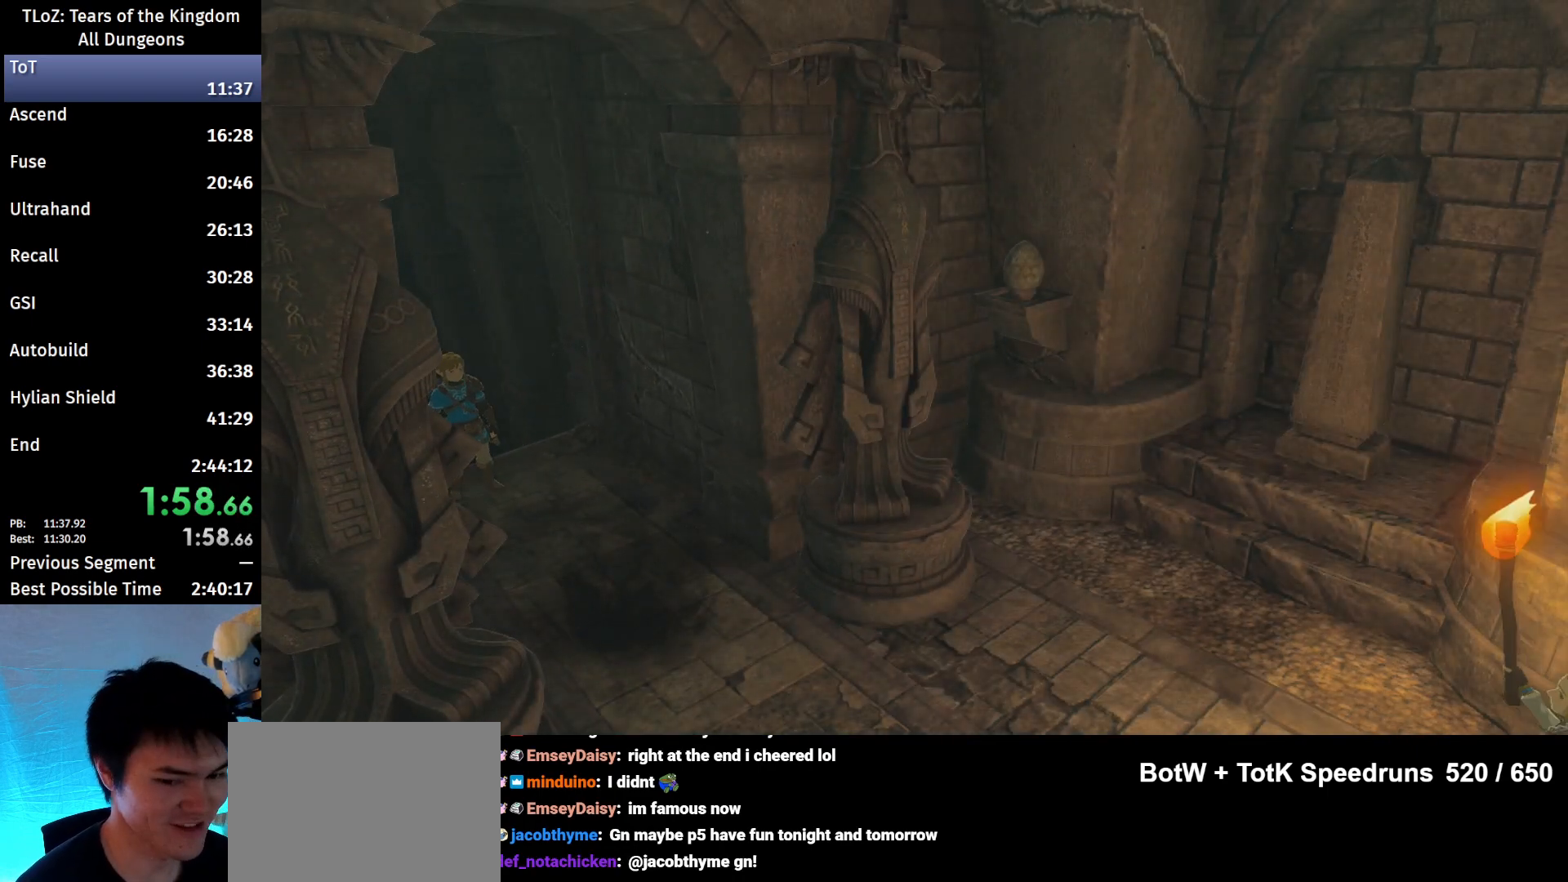
{"buttons": [], "left_stick": "center", "right_stick": "center", "events": [[200, "right_stick", "center"]]}
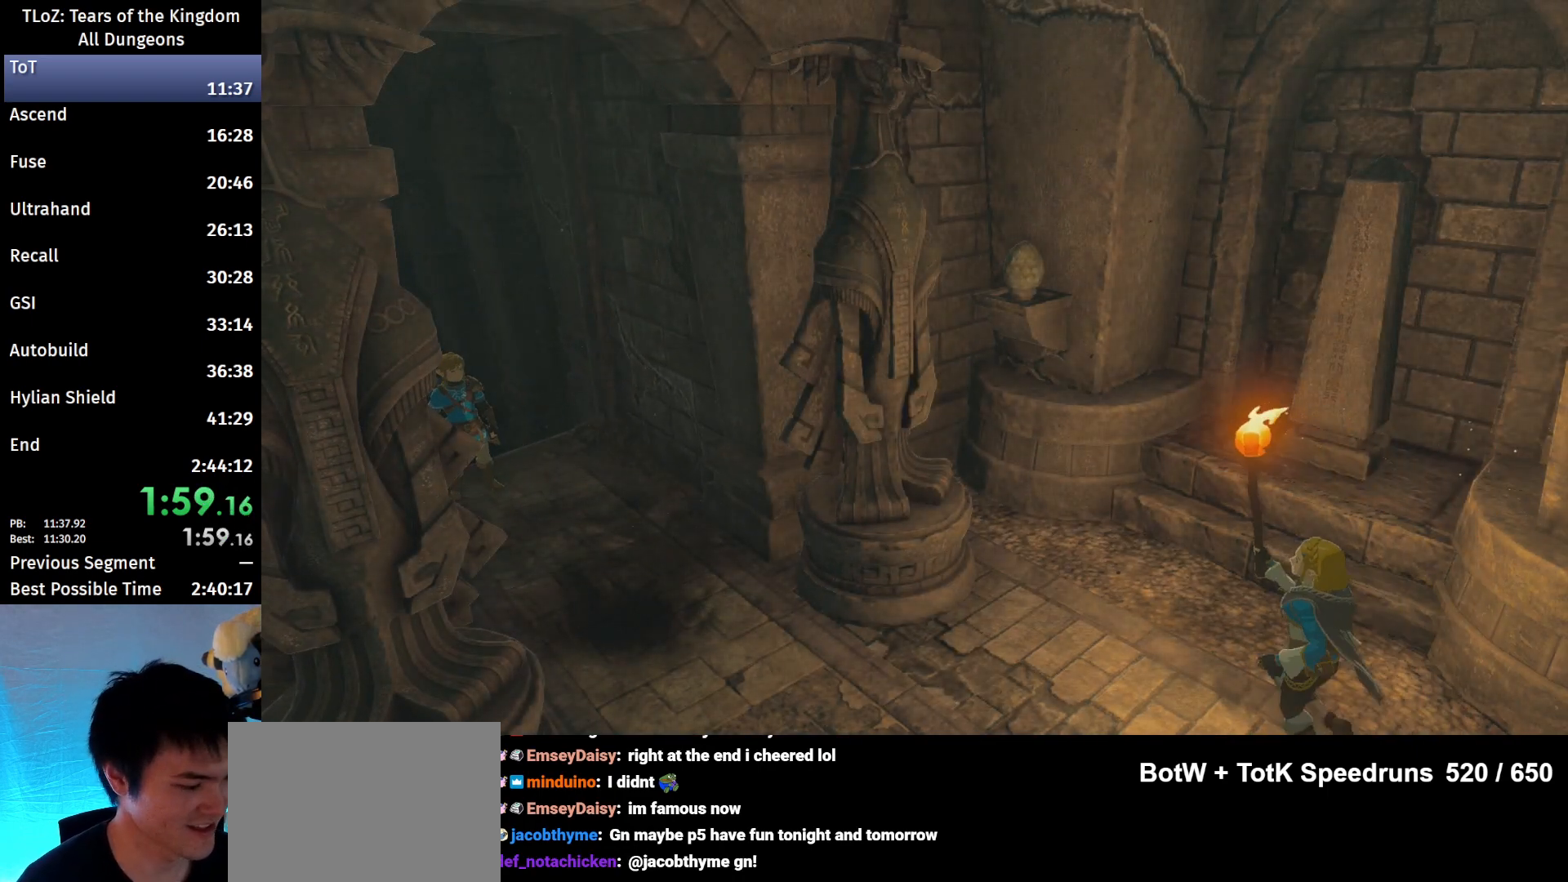
{"buttons": [], "left_stick": "center", "right_stick": "center", "events": []}
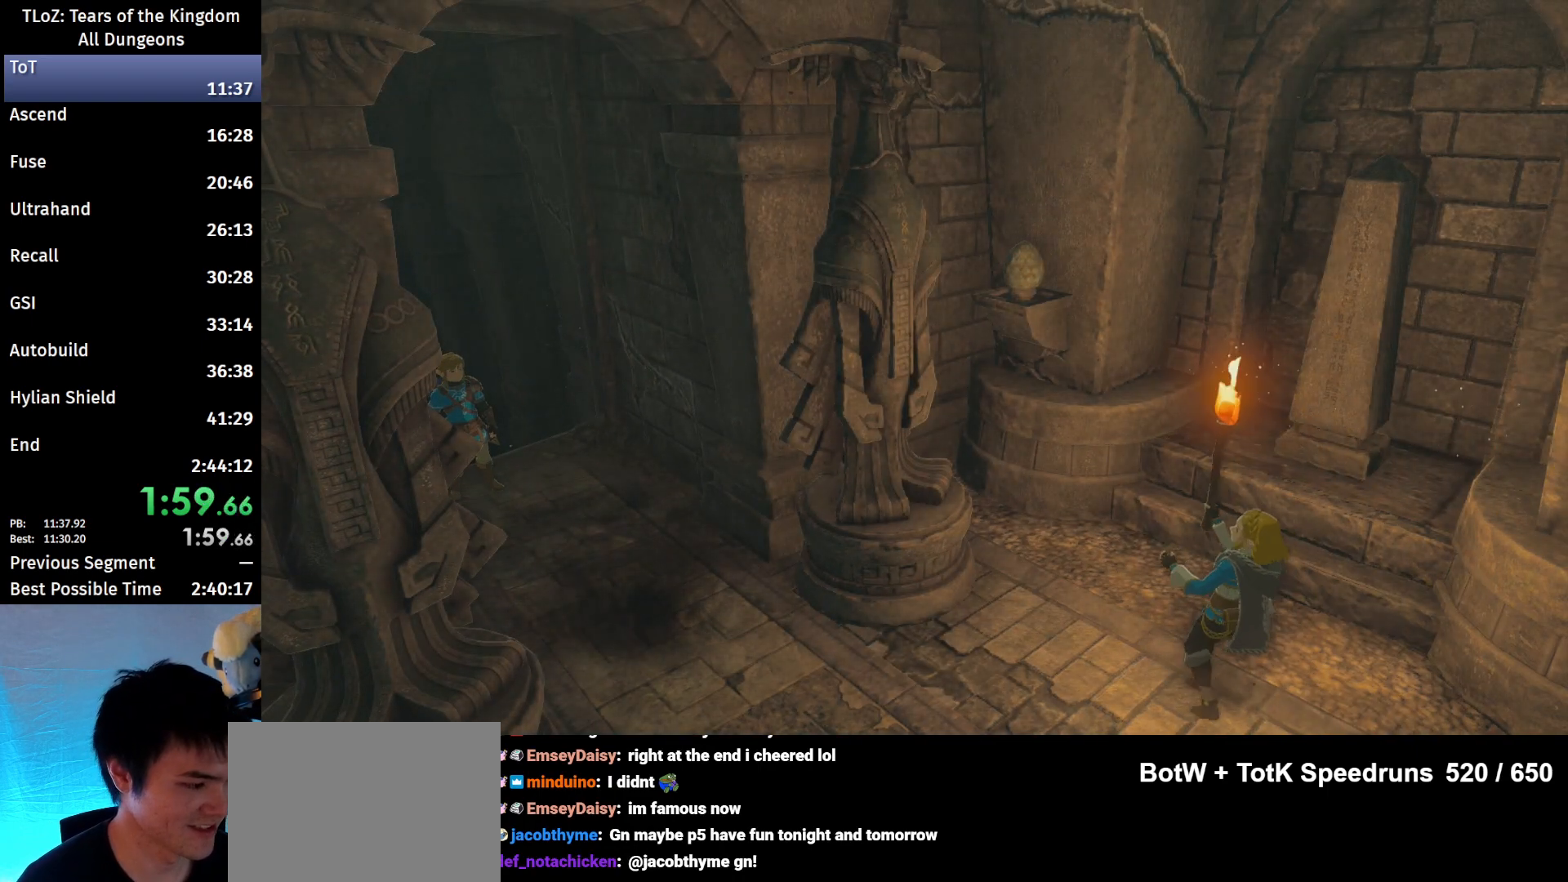
{"buttons": [], "left_stick": "center", "right_stick": "center", "events": []}
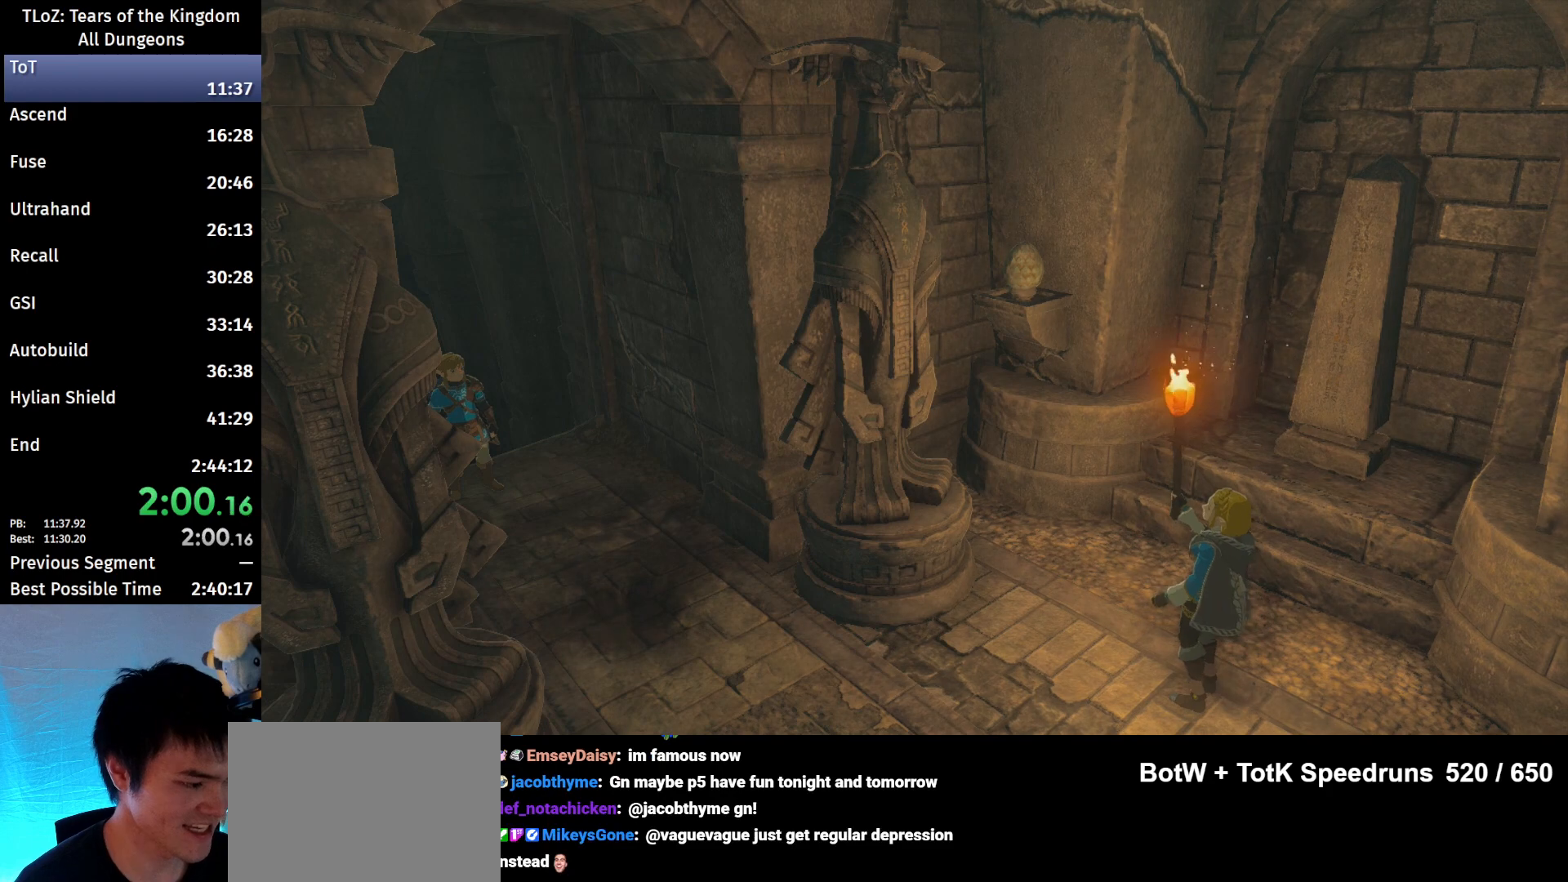
{"buttons": [], "left_stick": "up-left", "right_stick": "center", "events": [[500, "left_stick", "up-left"]]}
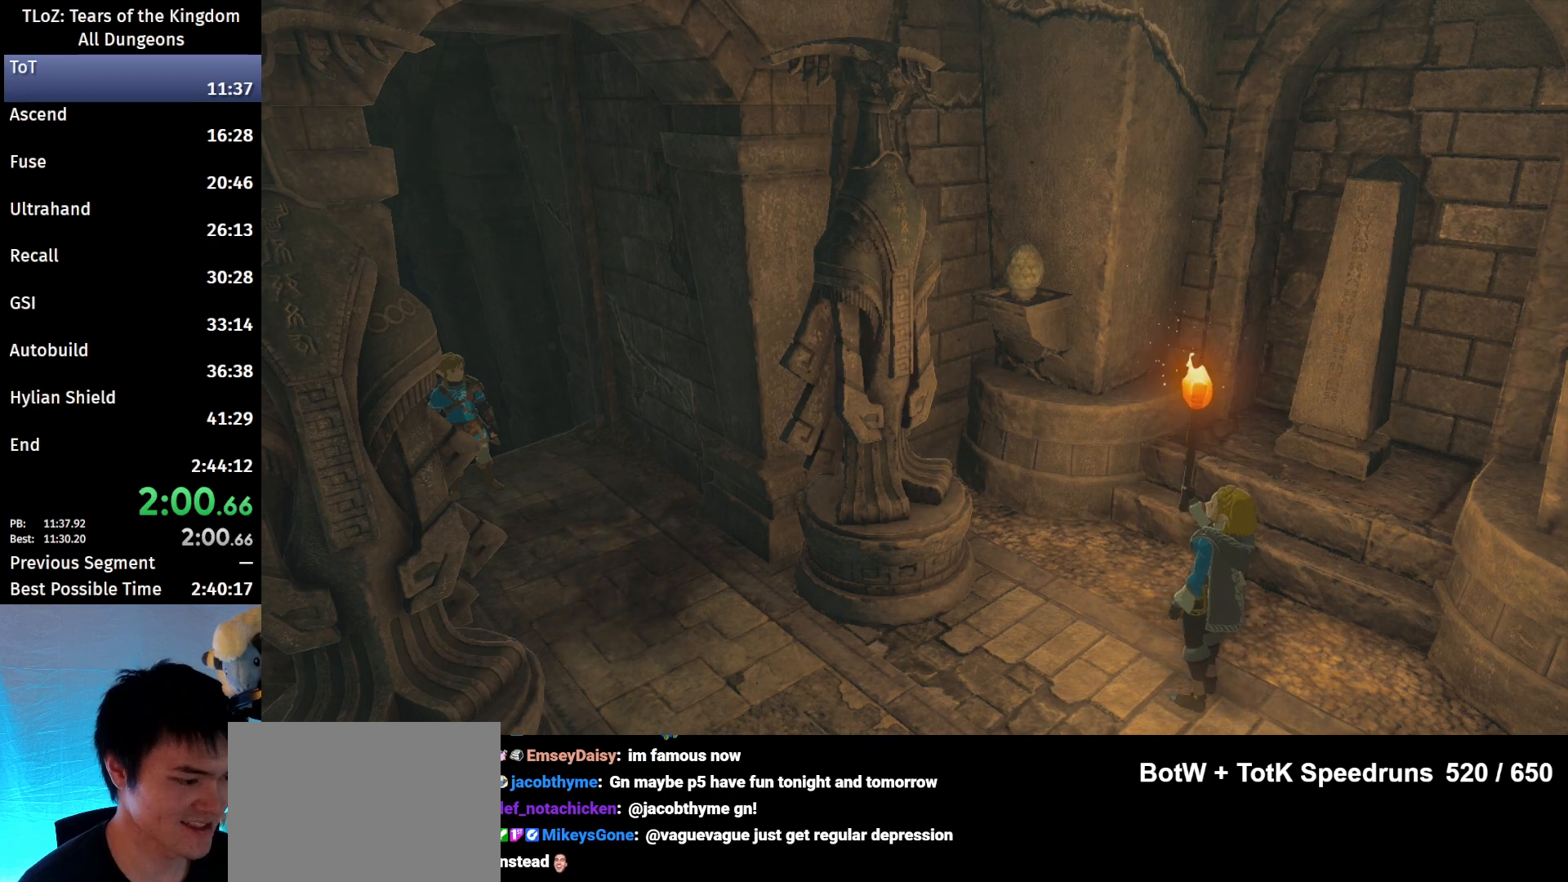
{"buttons": ["B"], "left_stick": "up-left", "right_stick": "center", "events": [[367, "B", "down"]]}
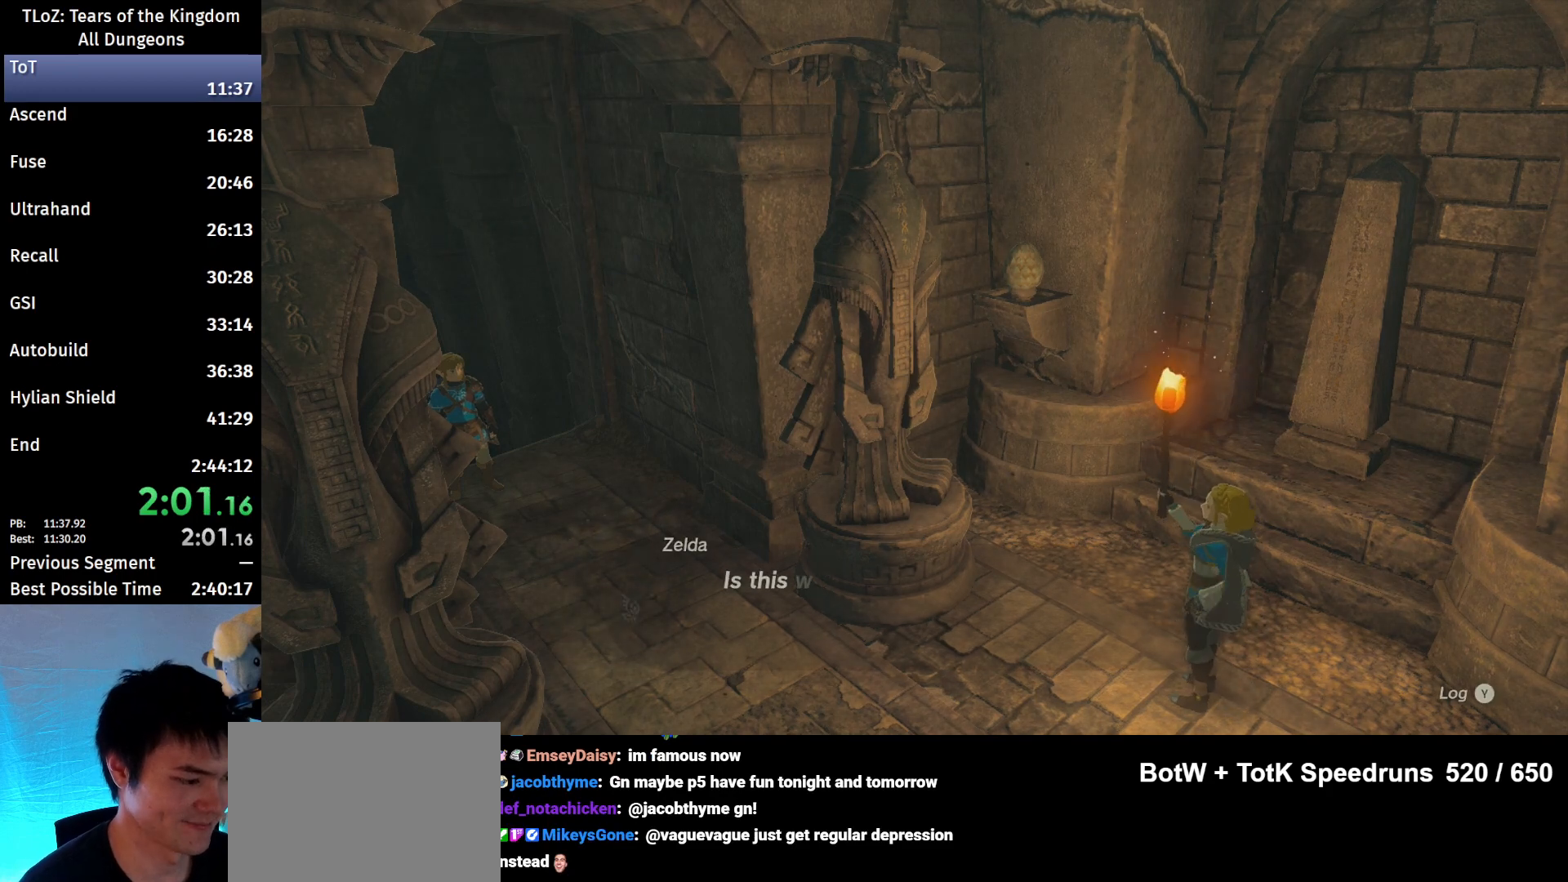
{"buttons": [], "left_stick": "up-left", "right_stick": "center", "events": [[33, "B", "up"], [100, "B", "down"], [167, "B", "up"], [200, "B", "down"], [267, "B", "up"], [367, "B", "down"], [400, "B", "up"]]}
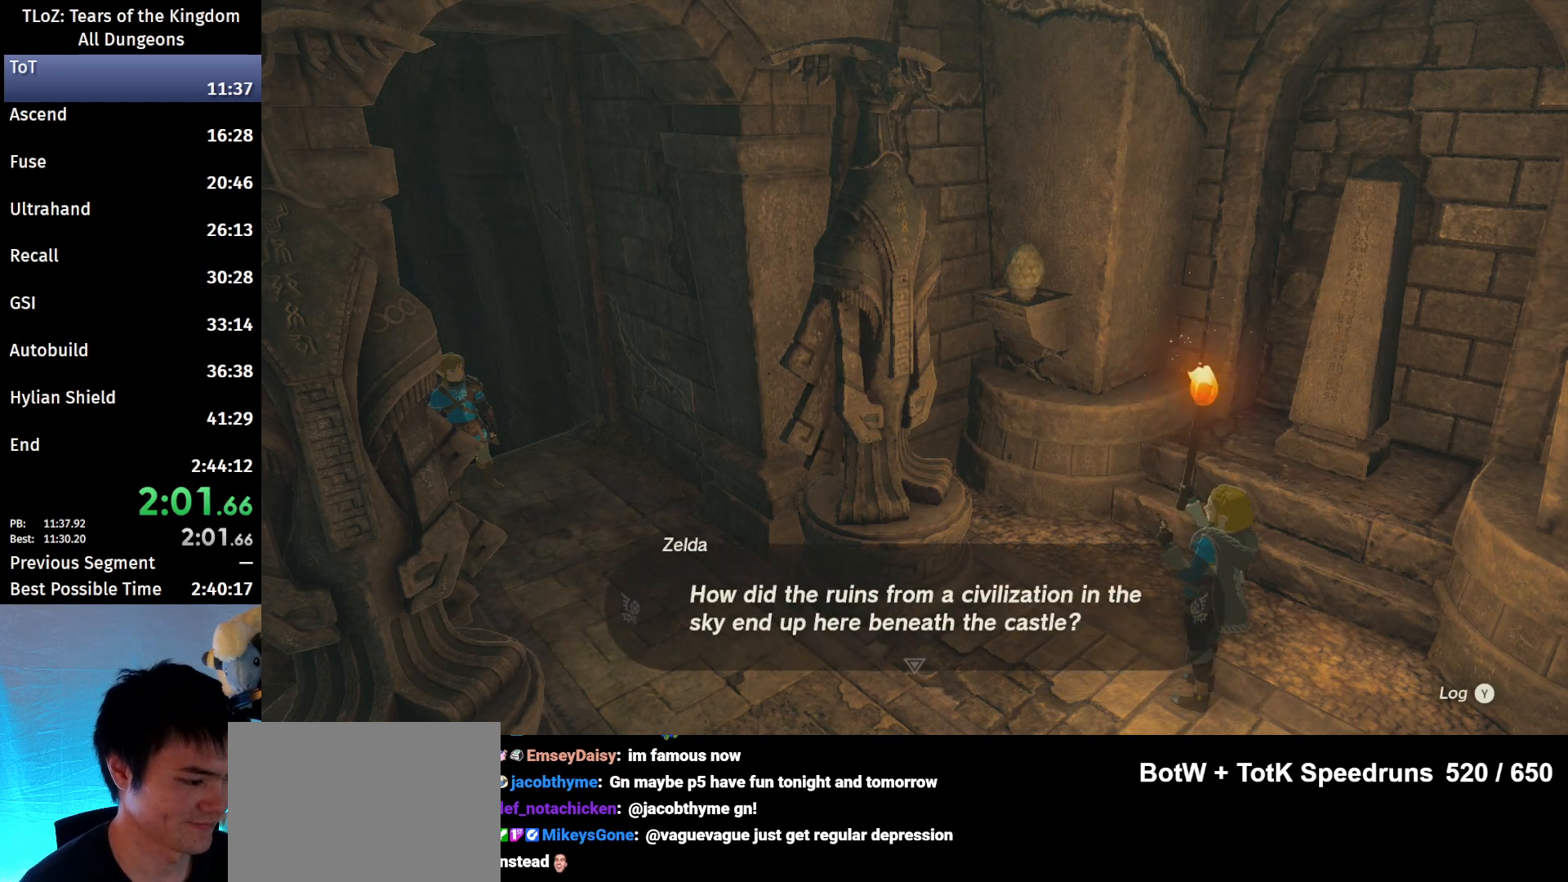
{"buttons": ["B"], "left_stick": "up-left", "right_stick": "center", "events": [[300, "B", "down"], [333, "B", "up"], [367, "B", "down"], [433, "B", "up"], [500, "B", "down"]]}
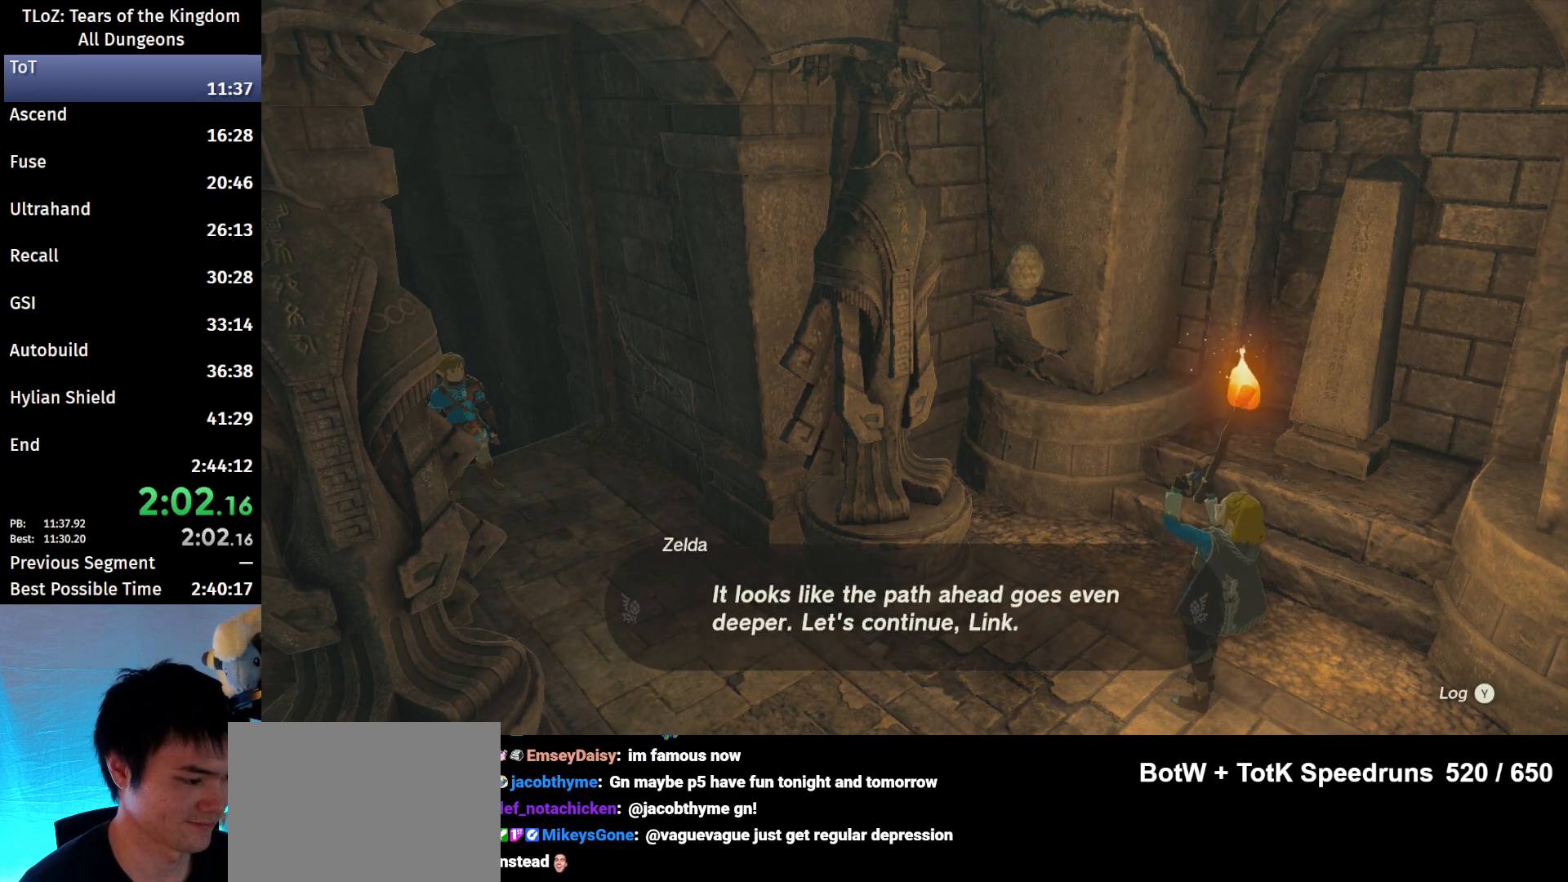
{"buttons": ["B"], "left_stick": "up-left", "right_stick": "center", "events": [[33, "B", "up"], [133, "B", "down"], [167, "B", "up"], [200, "B", "down"], [267, "B", "up"], [367, "B", "down"], [400, "B", "up"], [467, "B", "down"]]}
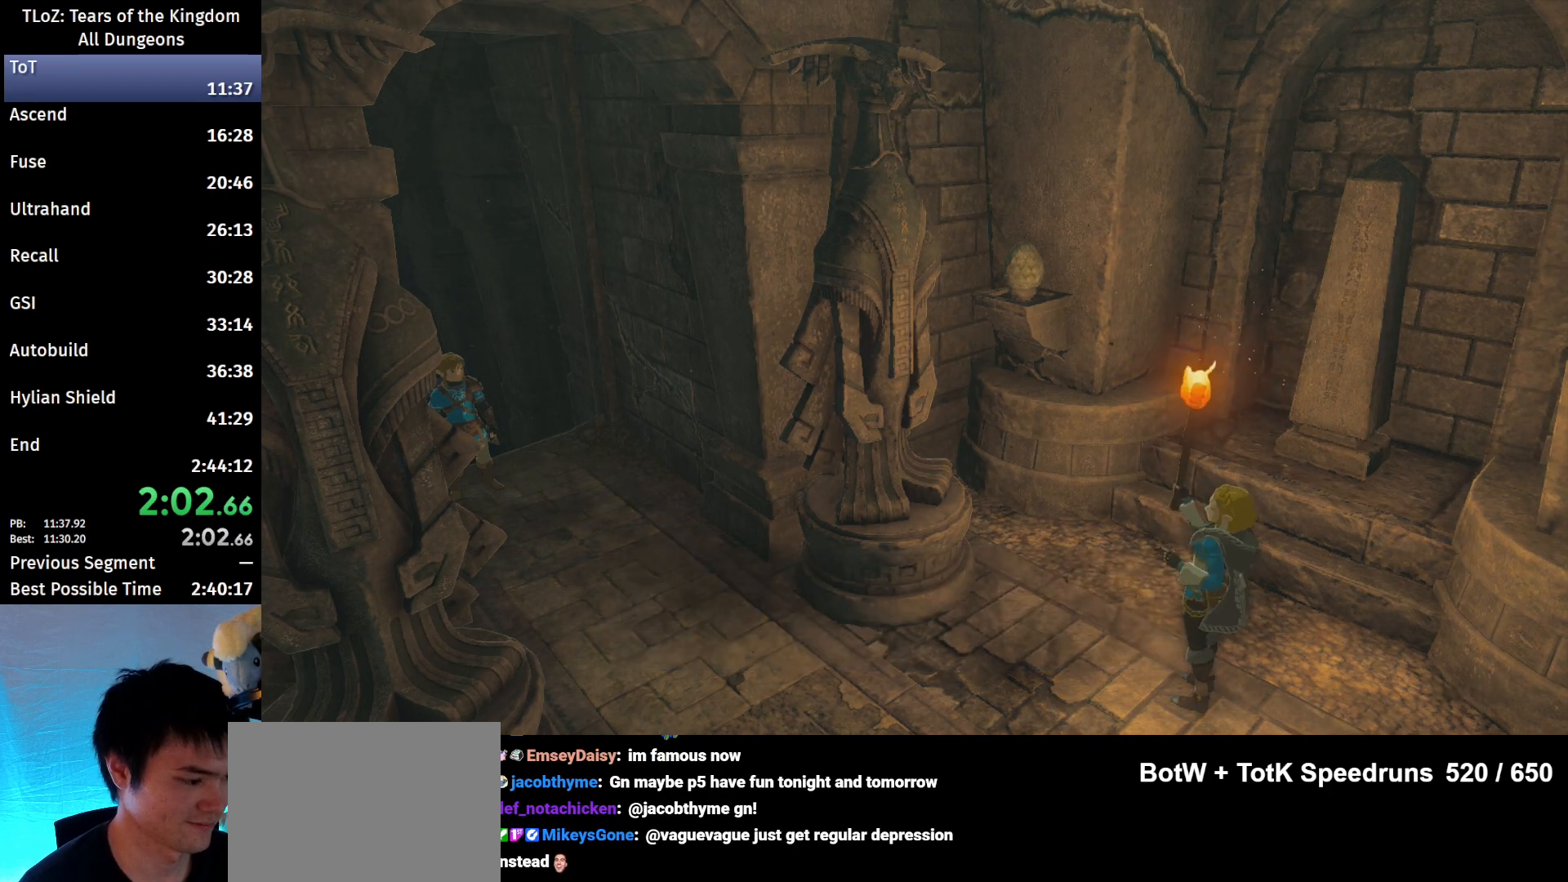
{"buttons": [], "left_stick": "up-left", "right_stick": "center", "events": [[33, "B", "up"], [200, "B", "down"], [267, "B", "up"], [367, "B", "down"], [400, "B", "up"]]}
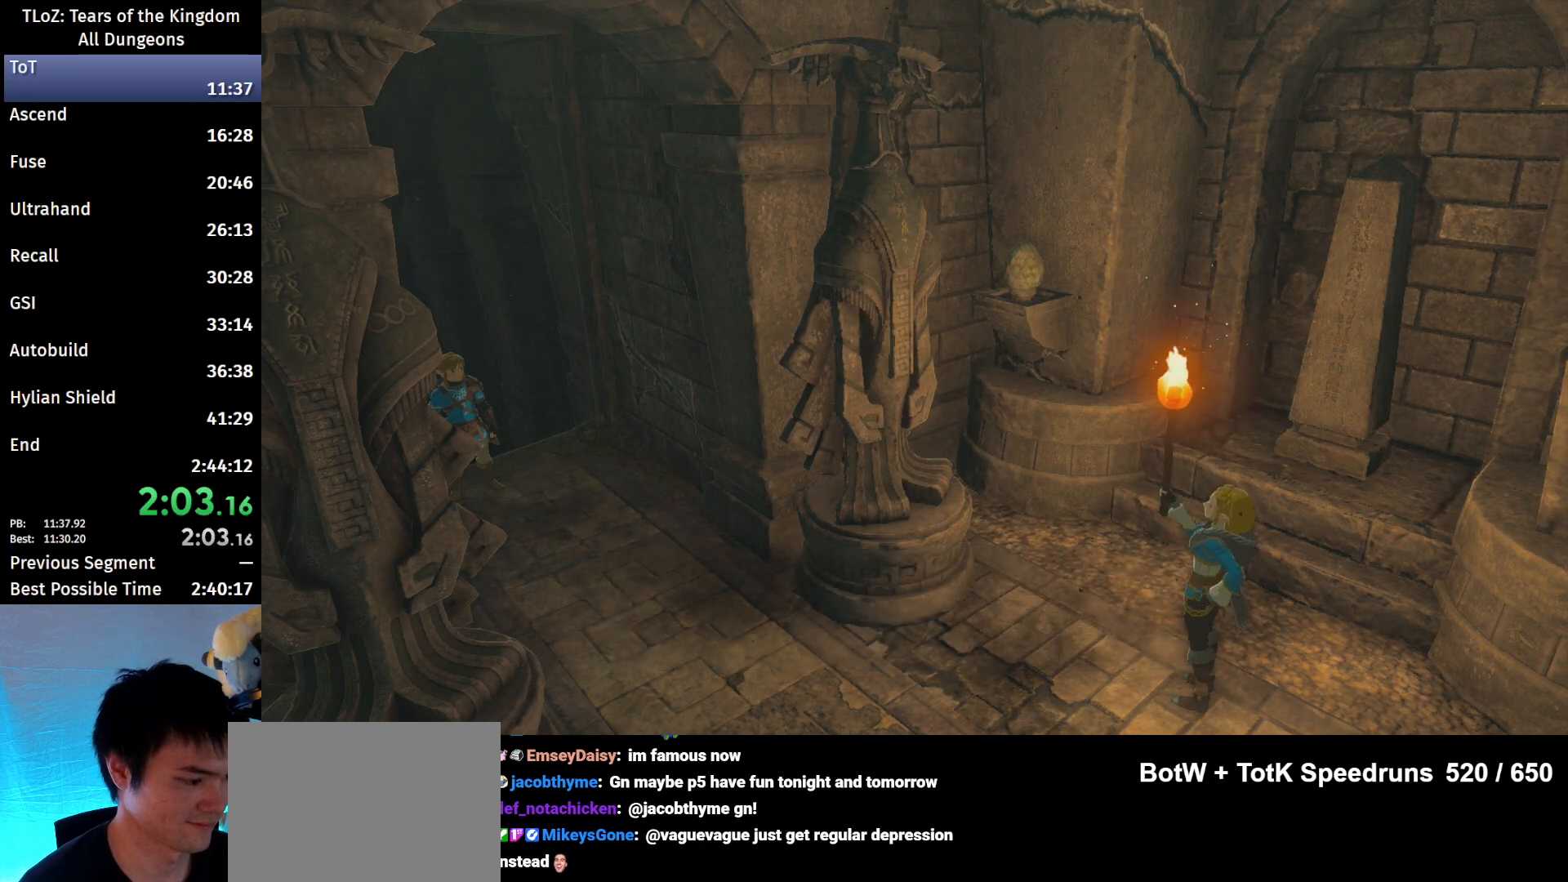
{"buttons": [], "left_stick": "up-left", "right_stick": "center", "events": [[300, "B", "down"], [333, "B", "up"], [400, "B", "down"], [467, "B", "up"]]}
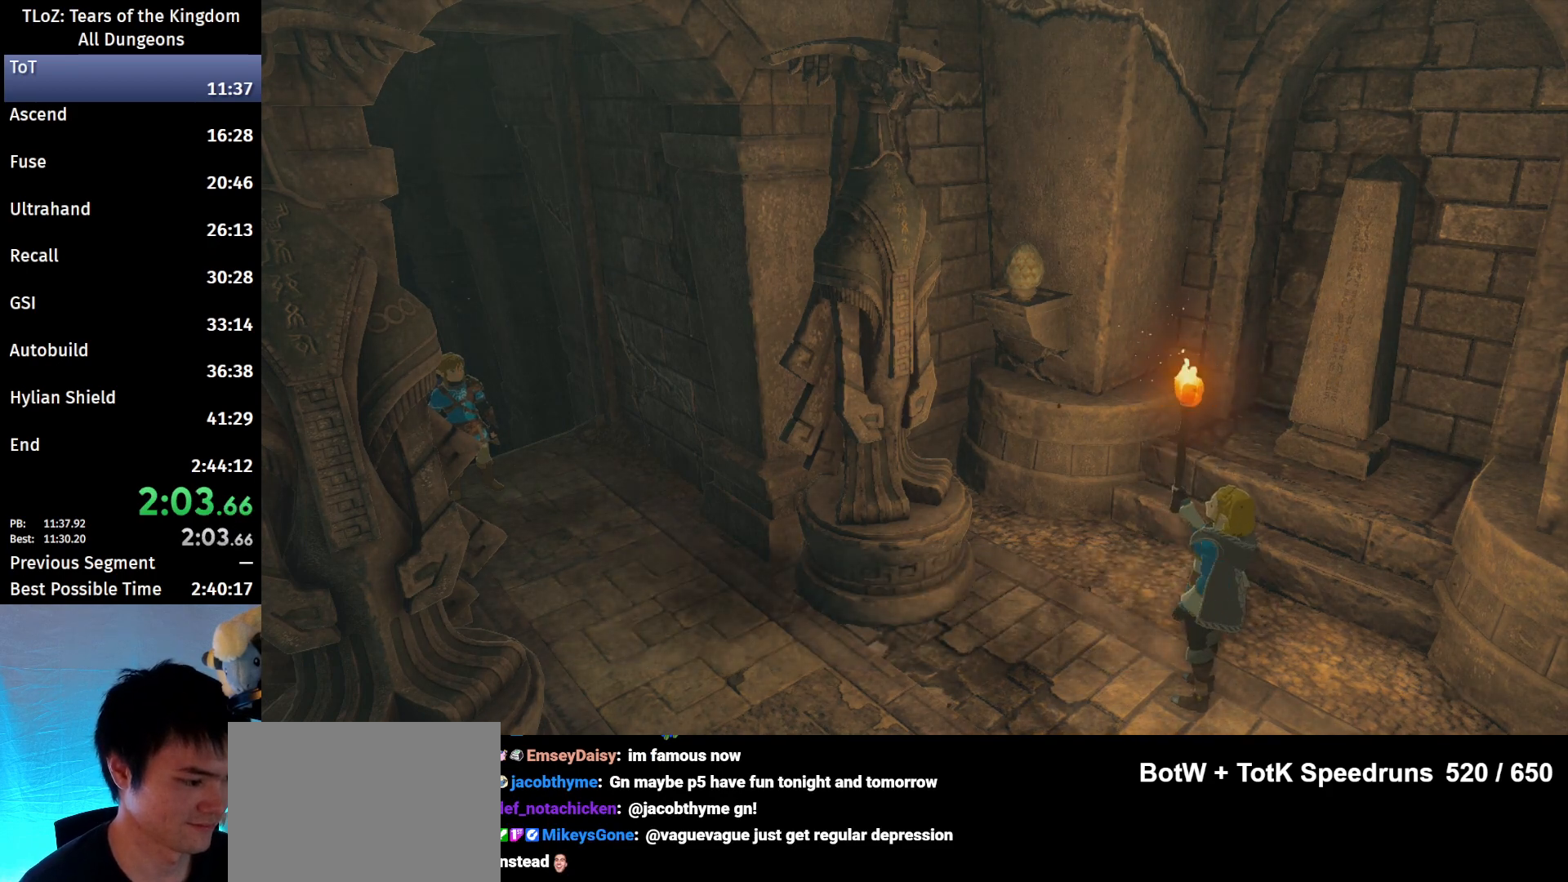
{"buttons": ["B"], "left_stick": "up-left", "right_stick": "center", "events": [[33, "B", "down"], [67, "B", "up"], [133, "B", "down"]]}
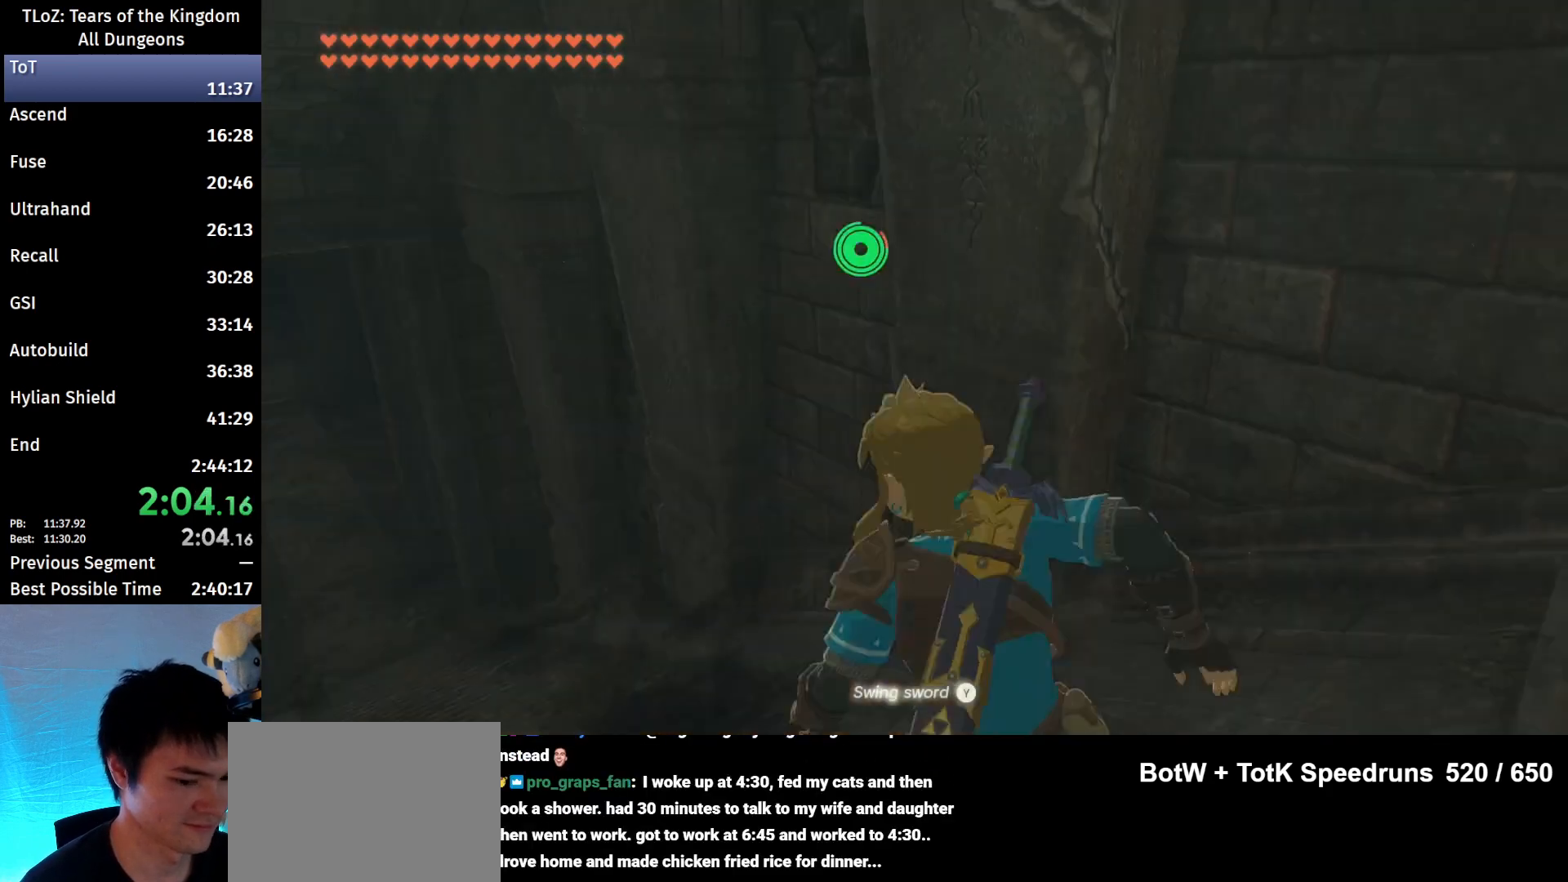
{"buttons": ["B"], "left_stick": "up-left", "right_stick": "left", "events": [[500, "right_stick", "left"]]}
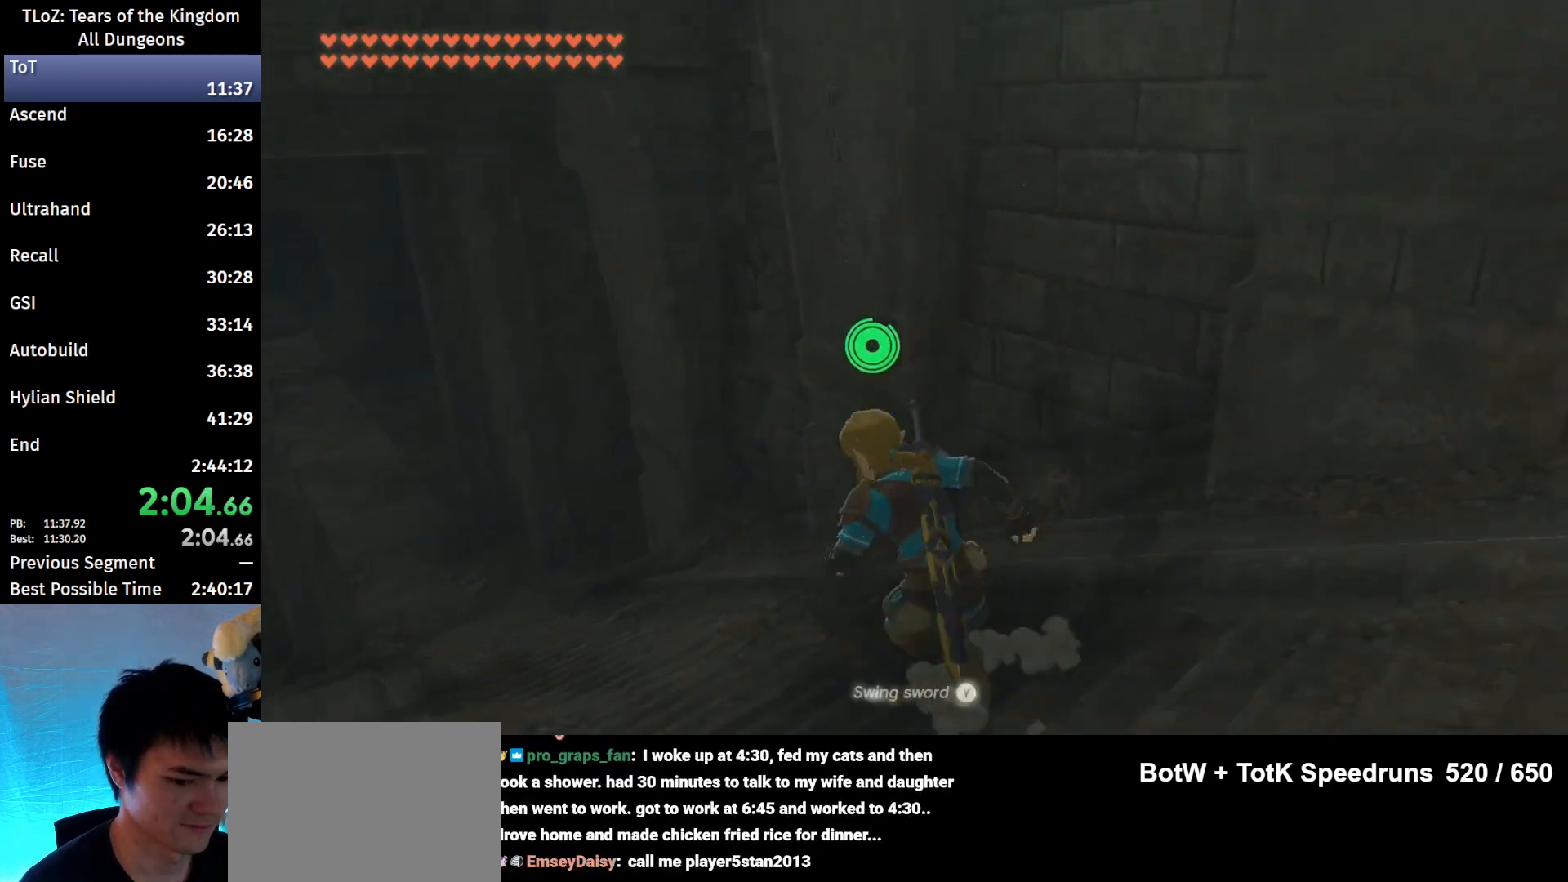
{"buttons": ["B"], "left_stick": "up-left", "right_stick": "center", "events": [[133, "right_stick", "center"]]}
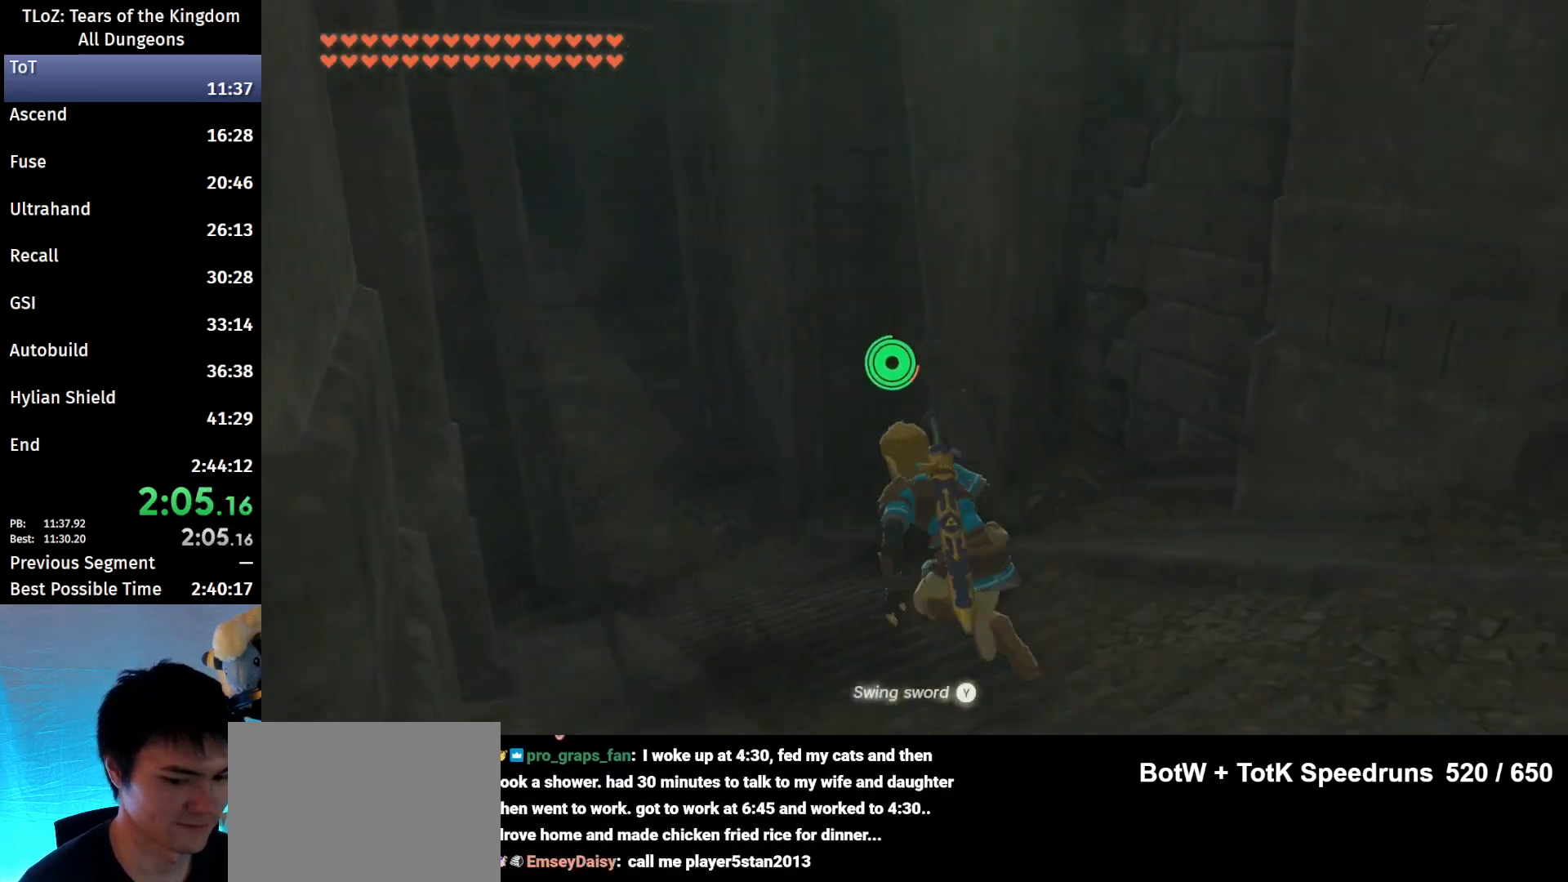
{"buttons": ["B"], "left_stick": "up-left", "right_stick": "center", "events": []}
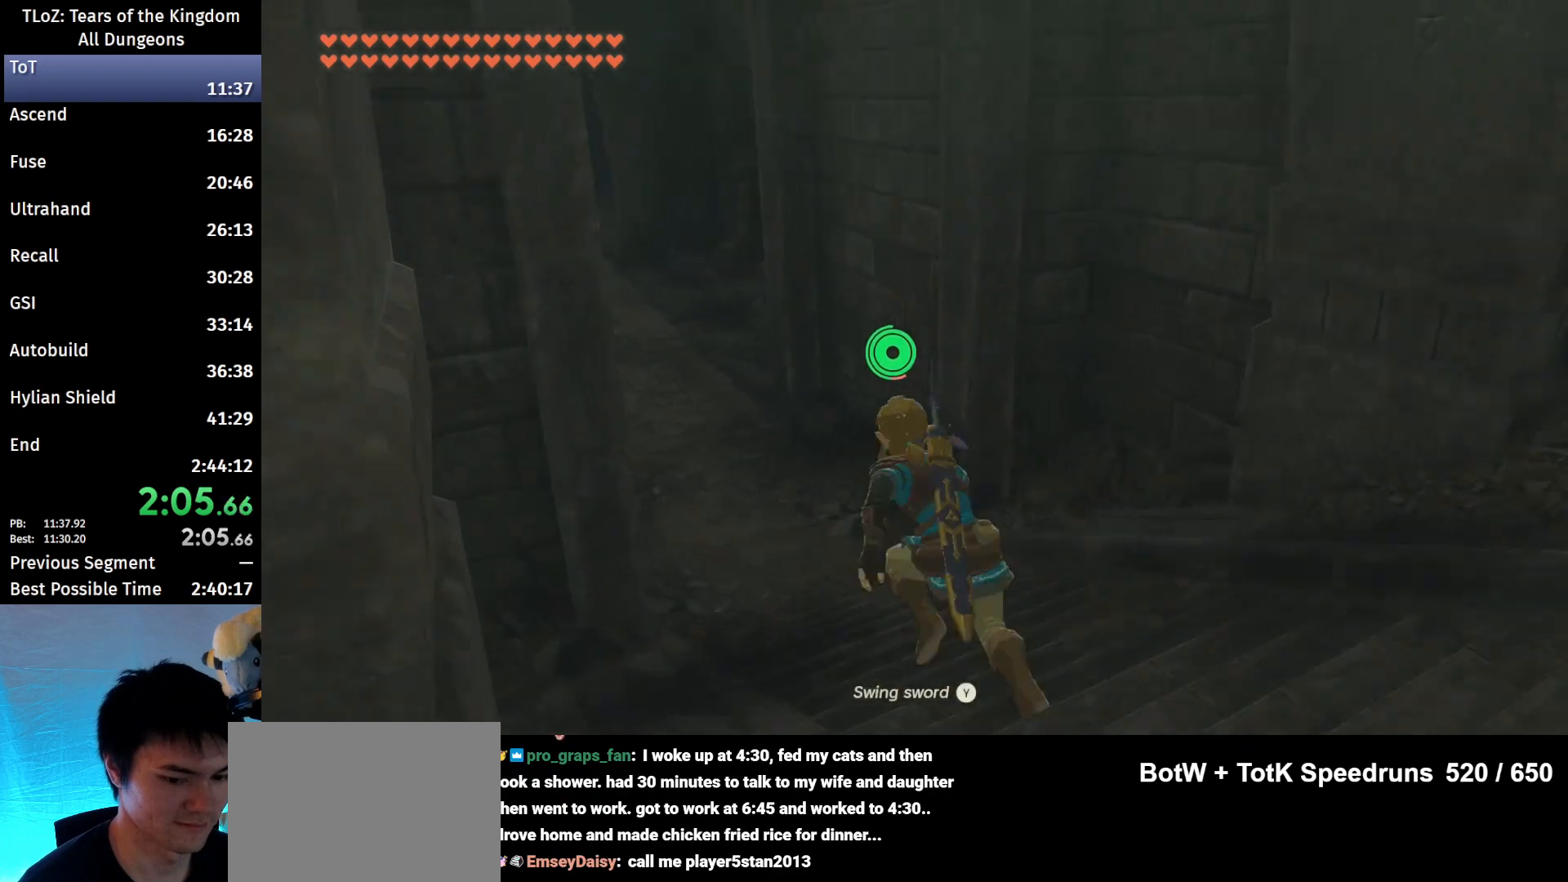
{"buttons": ["B"], "left_stick": "up-left", "right_stick": "center", "events": []}
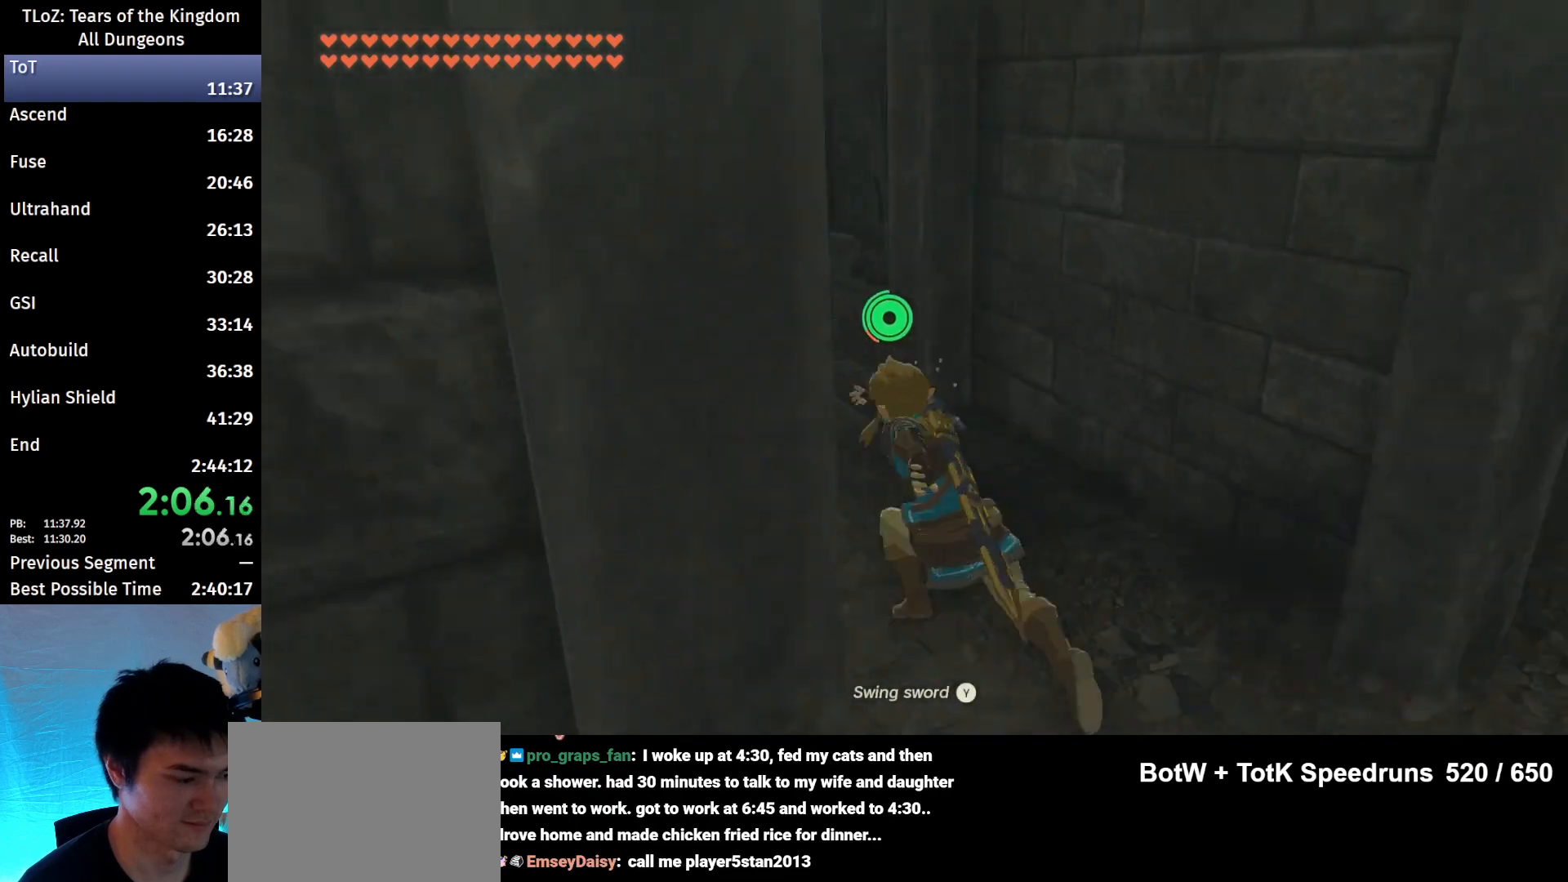
{"buttons": ["B"], "left_stick": "up-left", "right_stick": "center", "events": []}
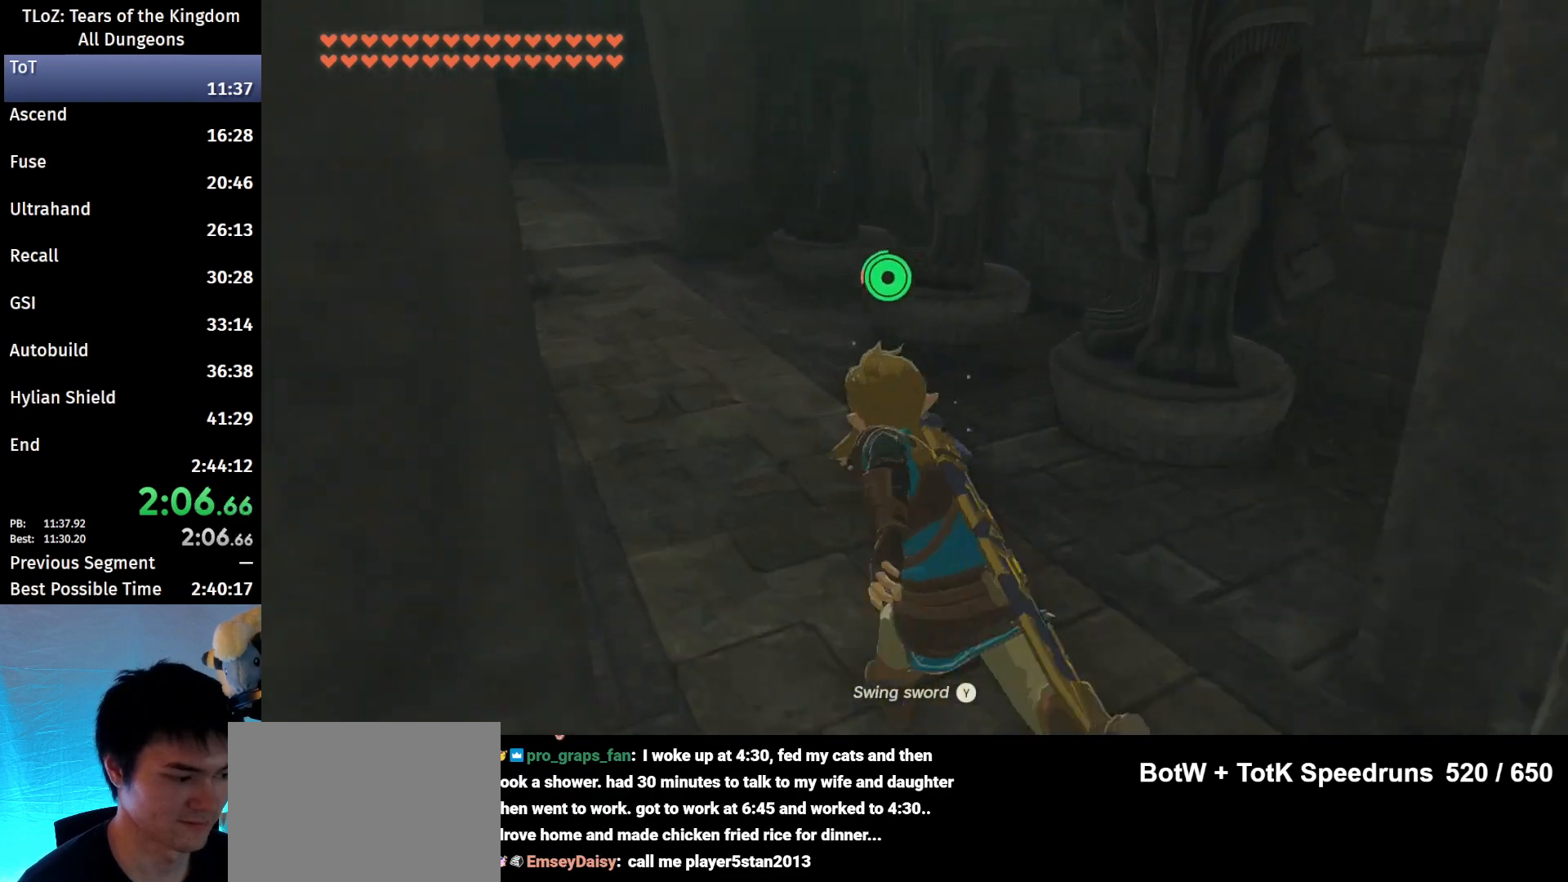
{"buttons": ["B"], "left_stick": "up-left", "right_stick": "center", "events": []}
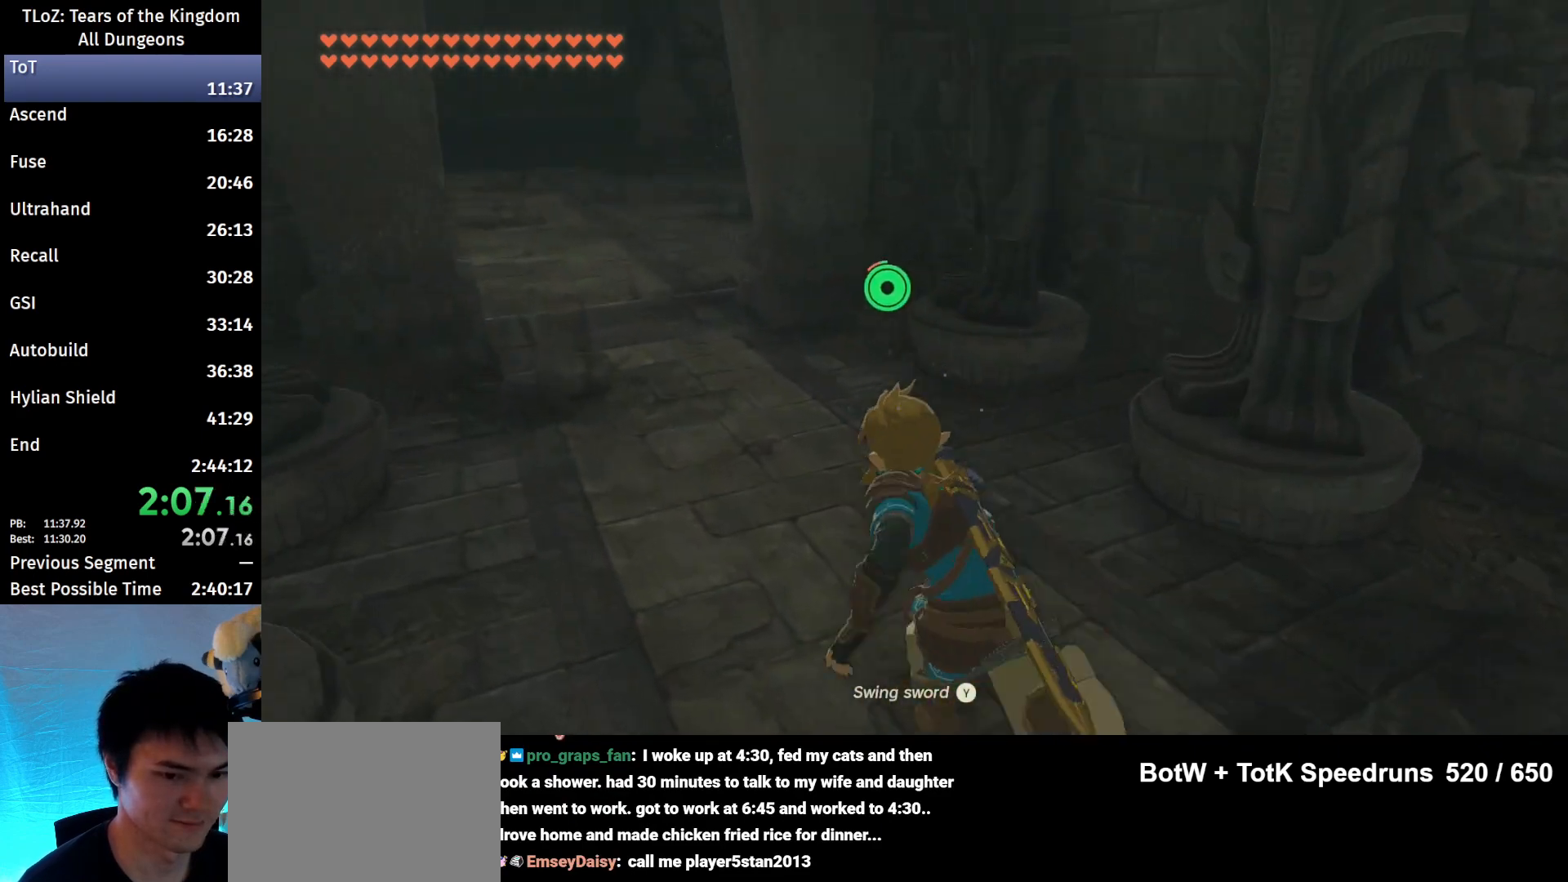
{"buttons": ["B"], "left_stick": "up", "right_stick": "center", "events": [[233, "left_stick", "up"]]}
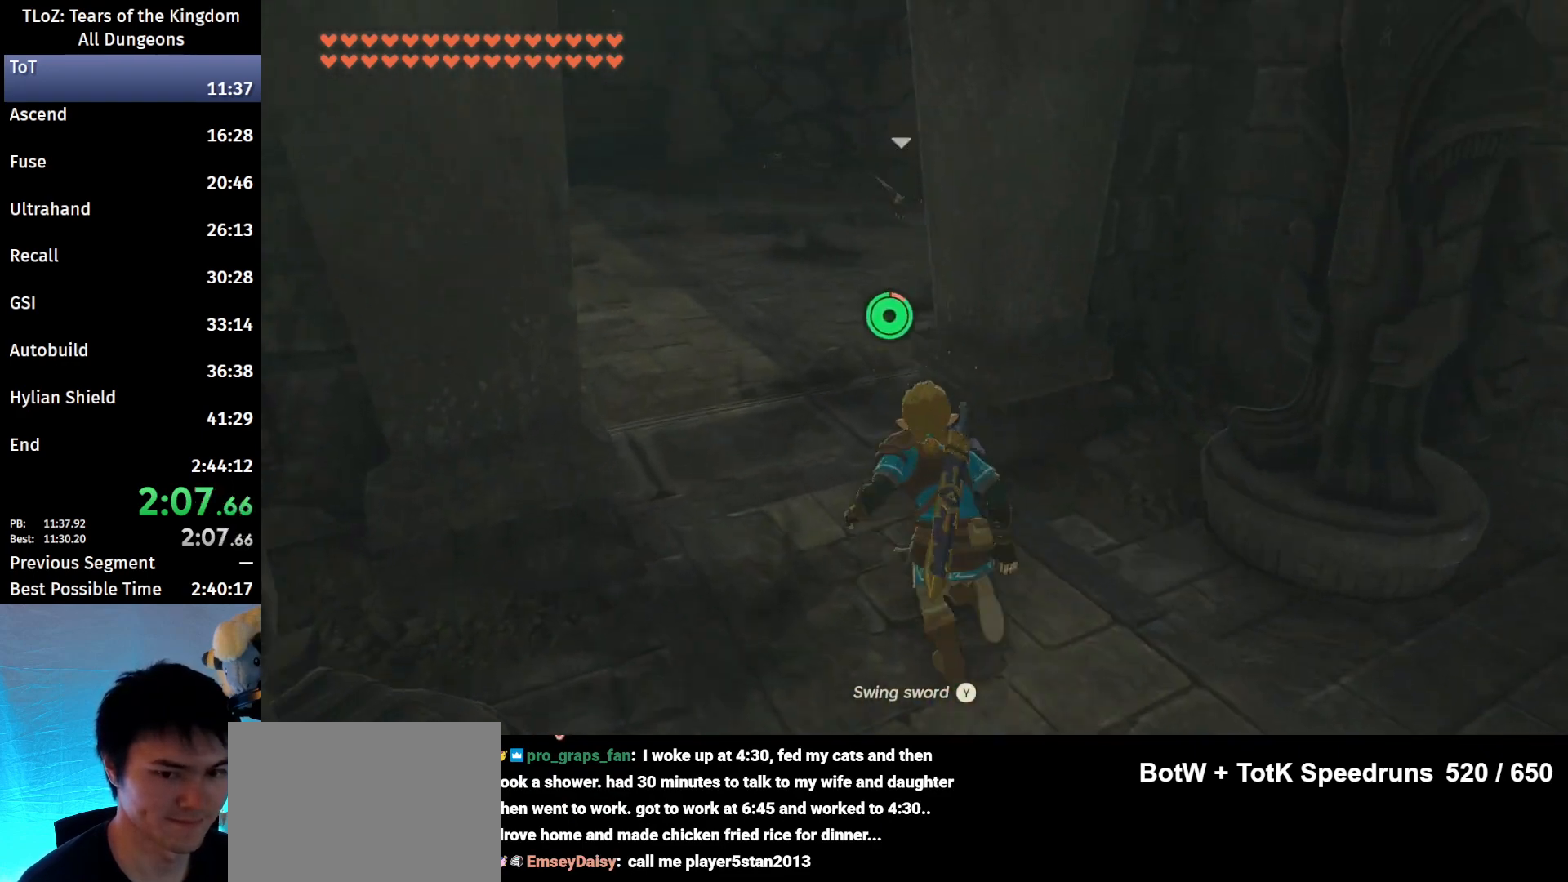
{"buttons": ["B"], "left_stick": "up", "right_stick": "center", "events": []}
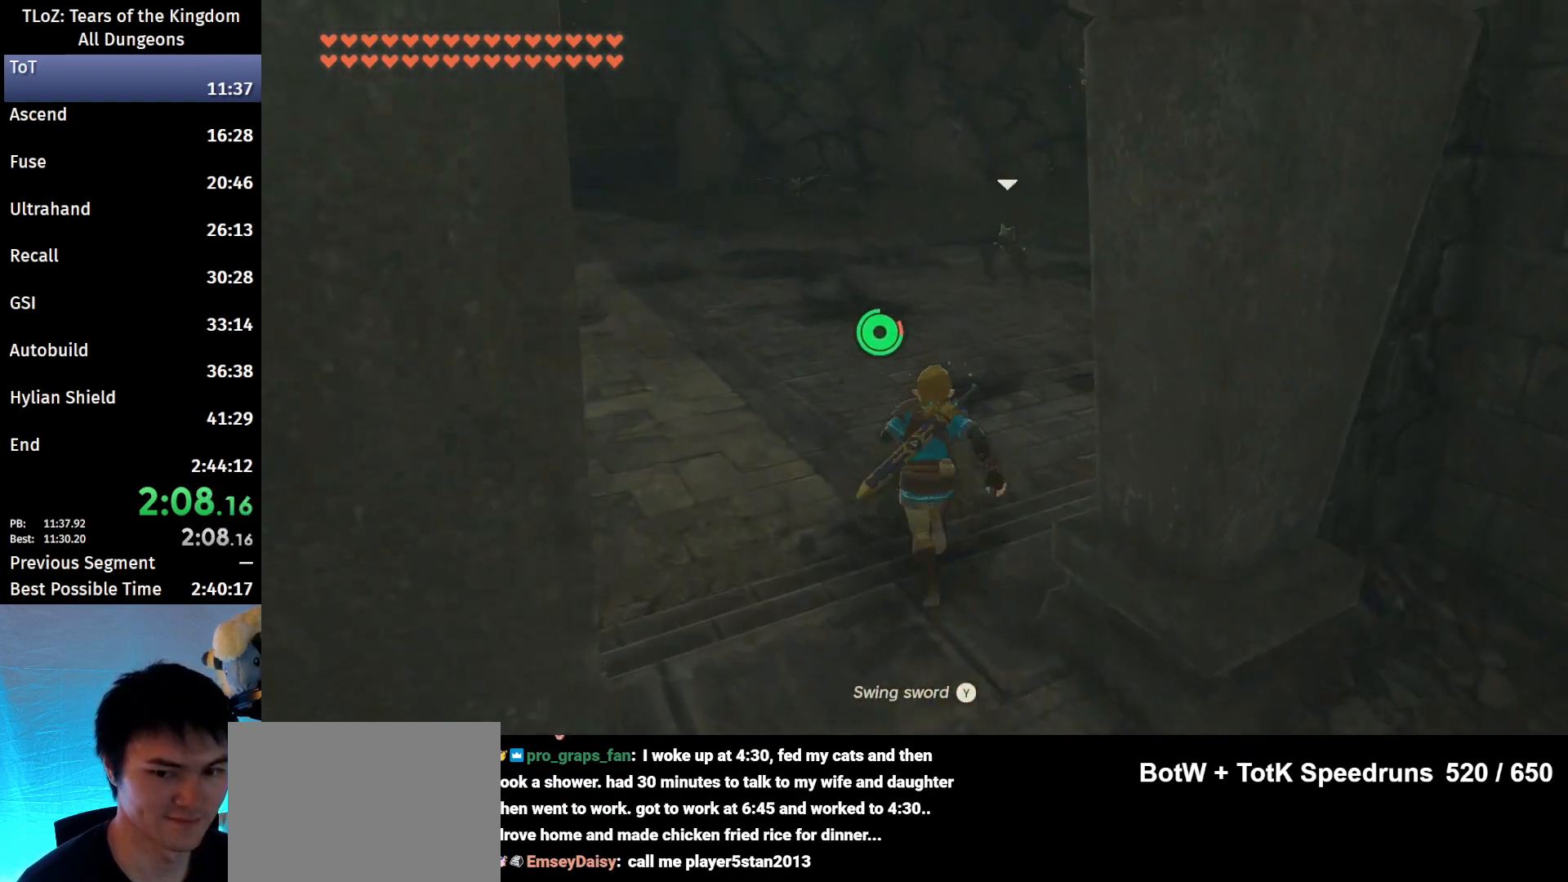
{"buttons": ["B"], "left_stick": "up", "right_stick": "center", "events": []}